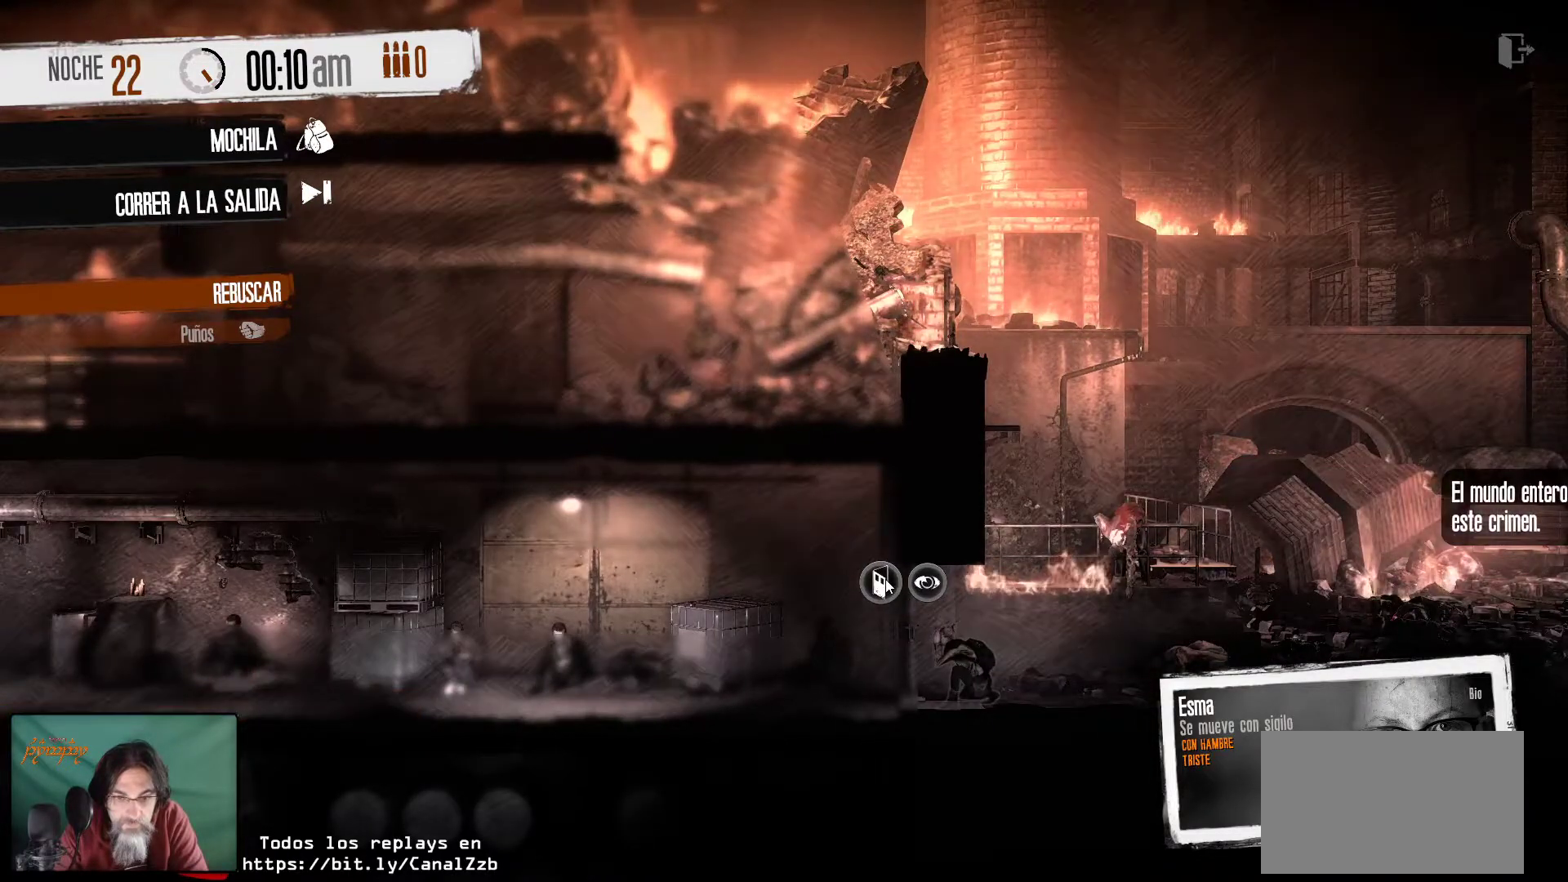
Gameplay with keyboard and mouse; each line is a JSON object with the keys and mouse buttons held at the frame after it. "events" lists presses ("down") and releases ("up") of "1", "2", "3", "4", "5", "a", "alt", "c", "caps_lock", "ctrl", "d", "e", "f", "g", "q", "r", "s", "shift", "space", "t", "tab", "v", "w", "x", "z", "mouse_left", "mouse_wheel" and "mouse_right" between this image and that frame as [ms after this image, input, new state], when the widget could be followed in between. "mouse_left", "mouse_wheel", "mouse_right" = the "left", "wheel", "right" buttons of the "mouse" list. No other keys are recorded. "wheel" means that the mouse wheel is clicked or scrolled. "mouse_move" is the direction in which the mouse moves at that frame (one of eight, or "still"), when it could be read.
{"keys": [], "mouse": [], "mouse_move": "still", "events": []}
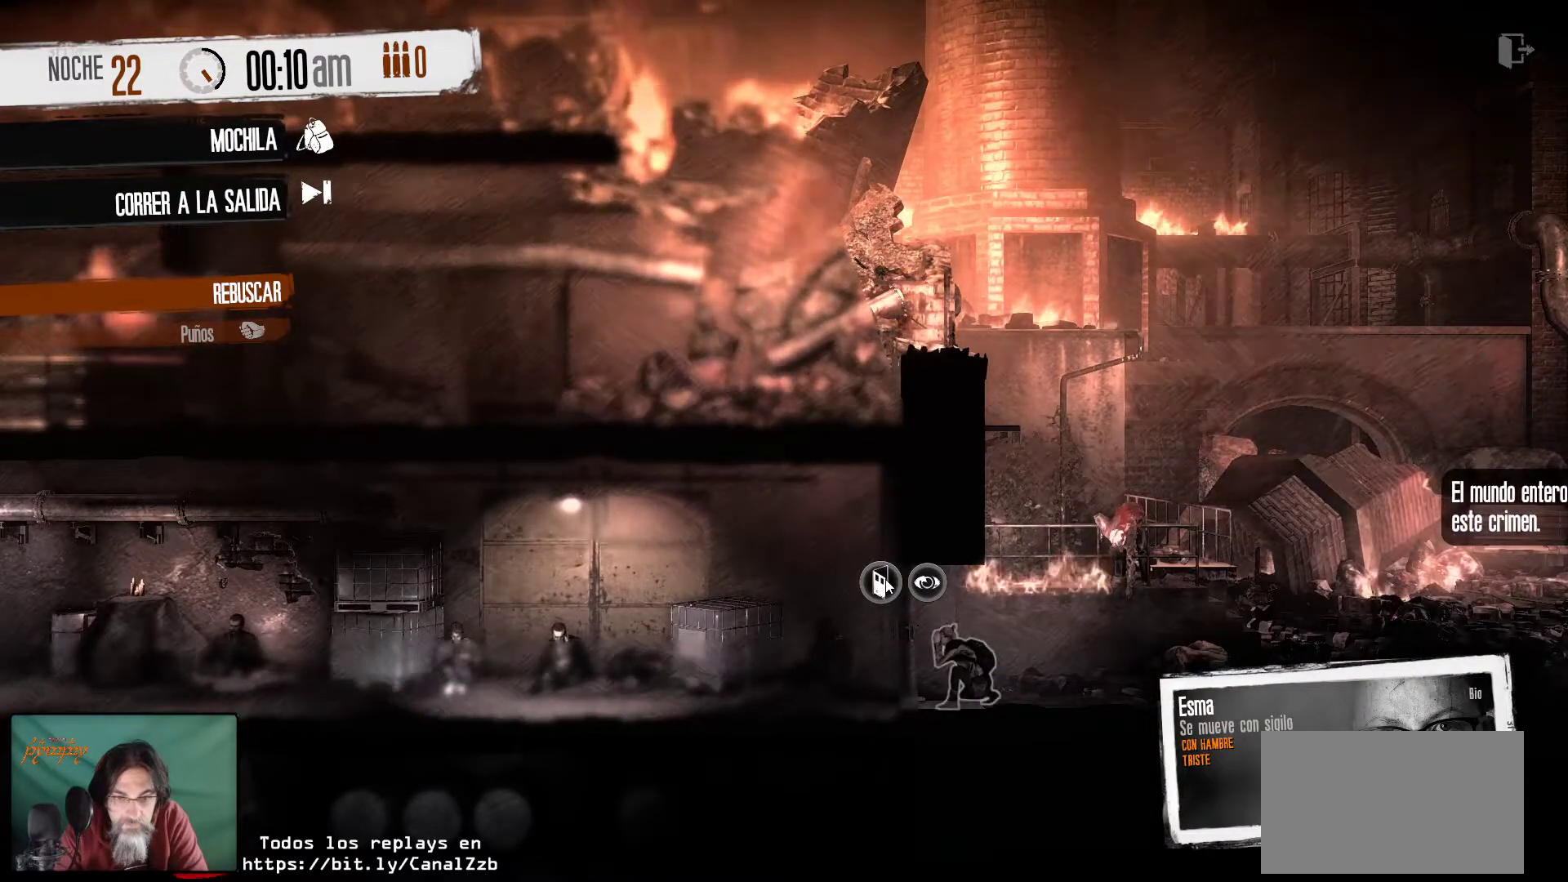
{"keys": [], "mouse": [], "mouse_move": "still", "events": []}
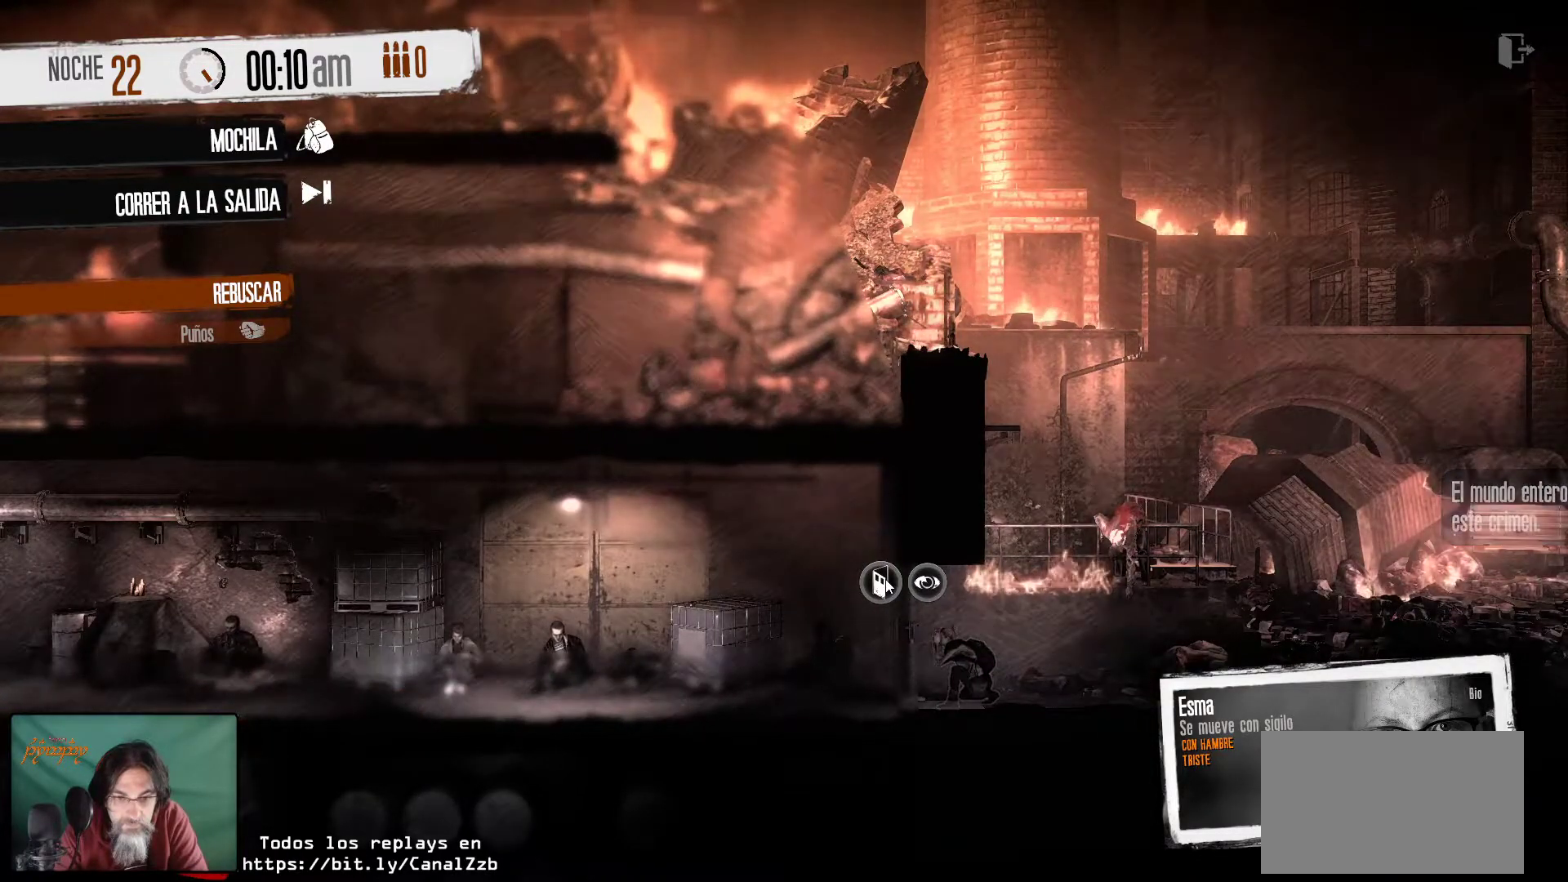
{"keys": [], "mouse": [], "mouse_move": "still", "events": []}
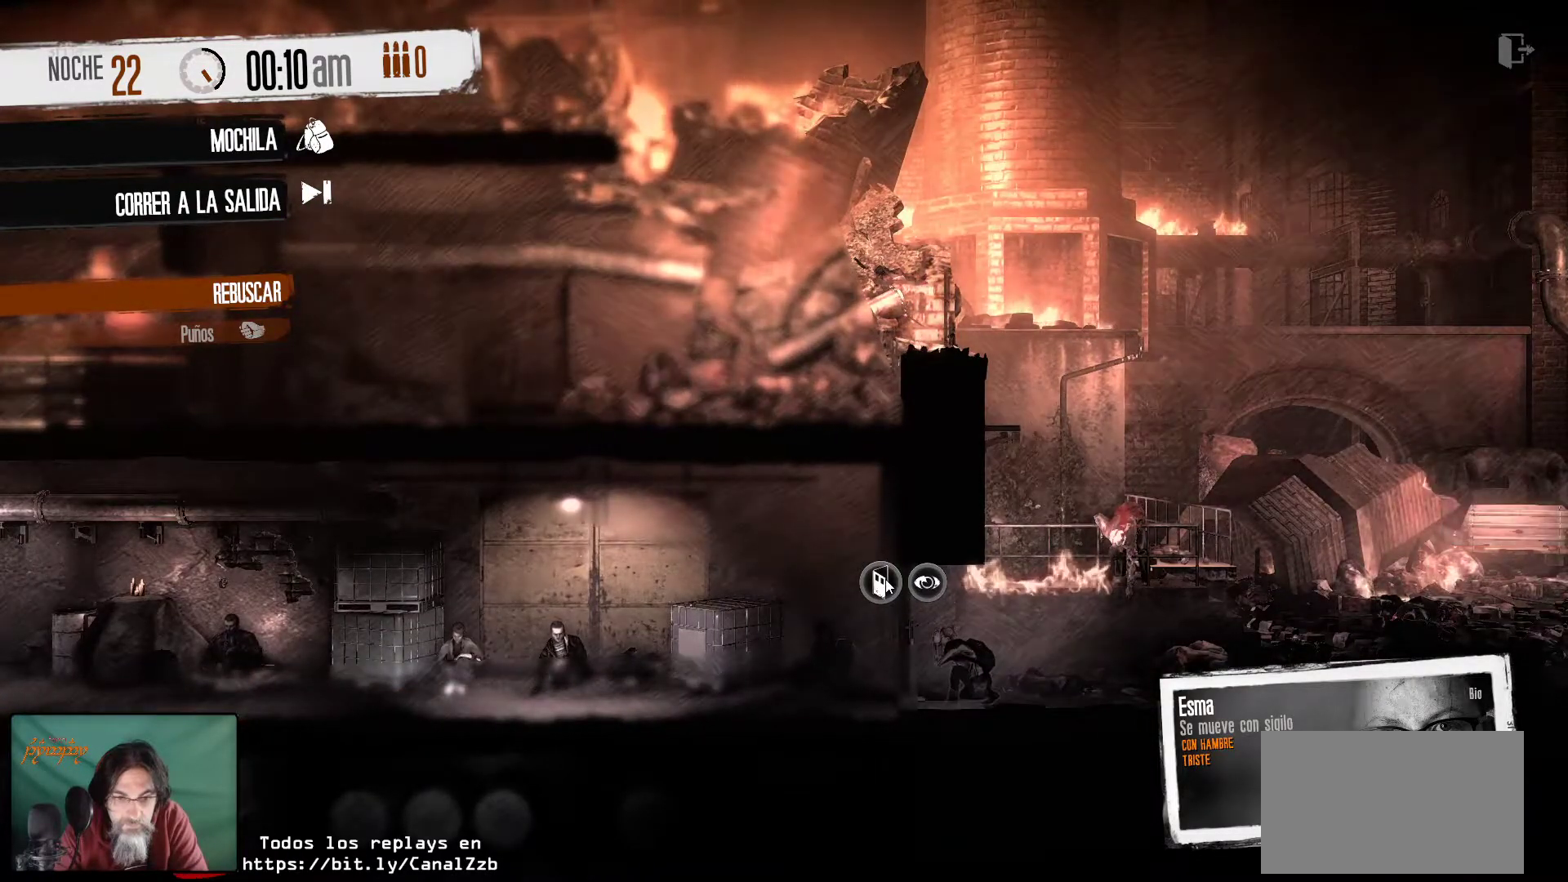
{"keys": [], "mouse": [], "mouse_move": "still", "events": []}
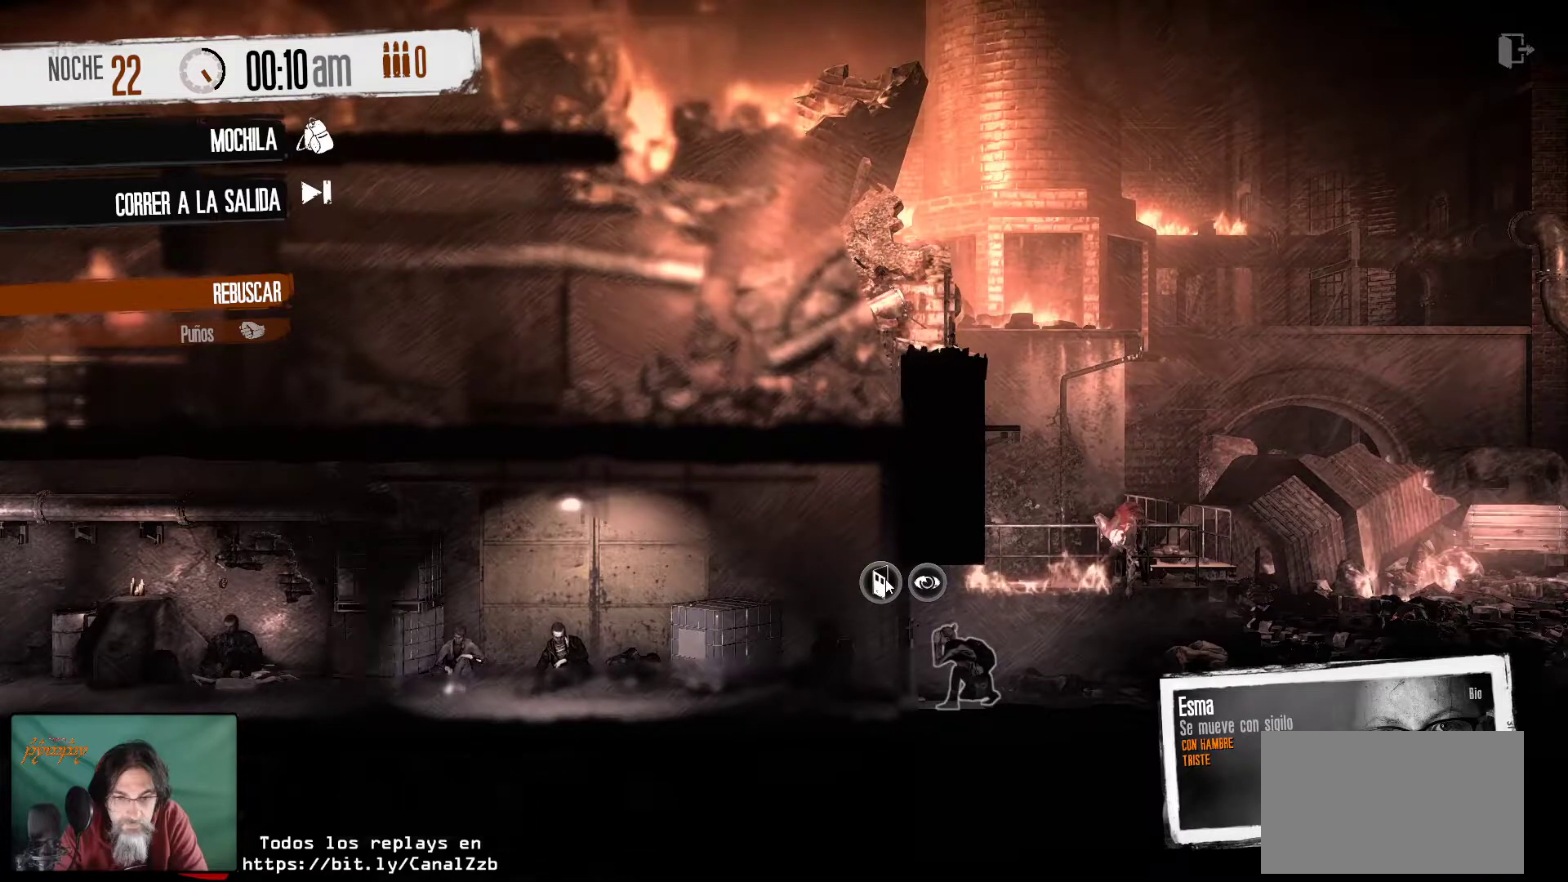
{"keys": [], "mouse": [], "mouse_move": "still", "events": []}
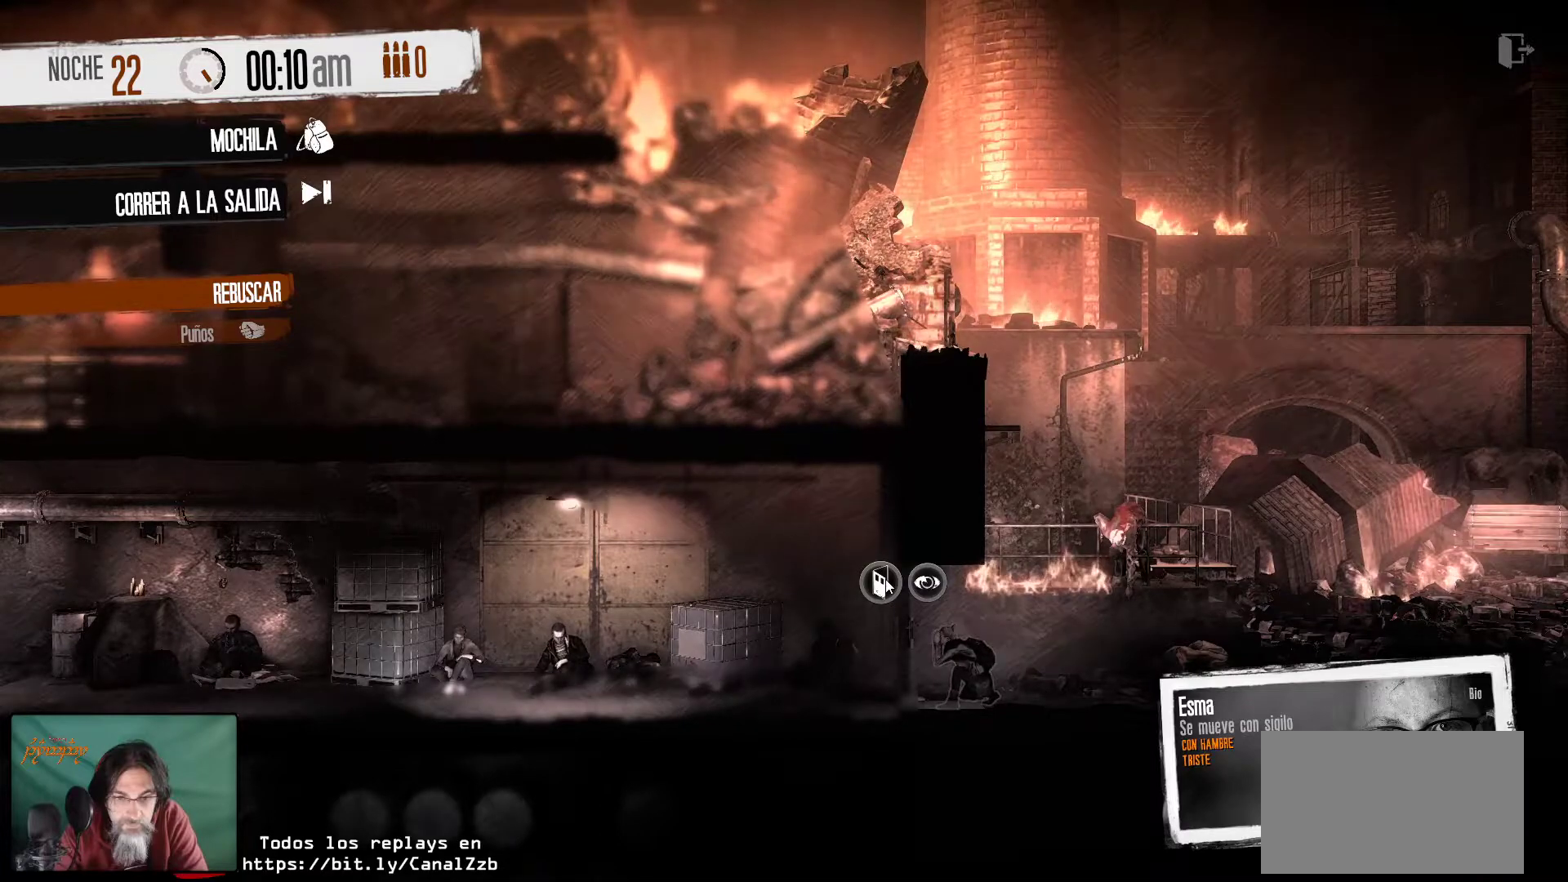
{"keys": [], "mouse": [], "mouse_move": "still", "events": []}
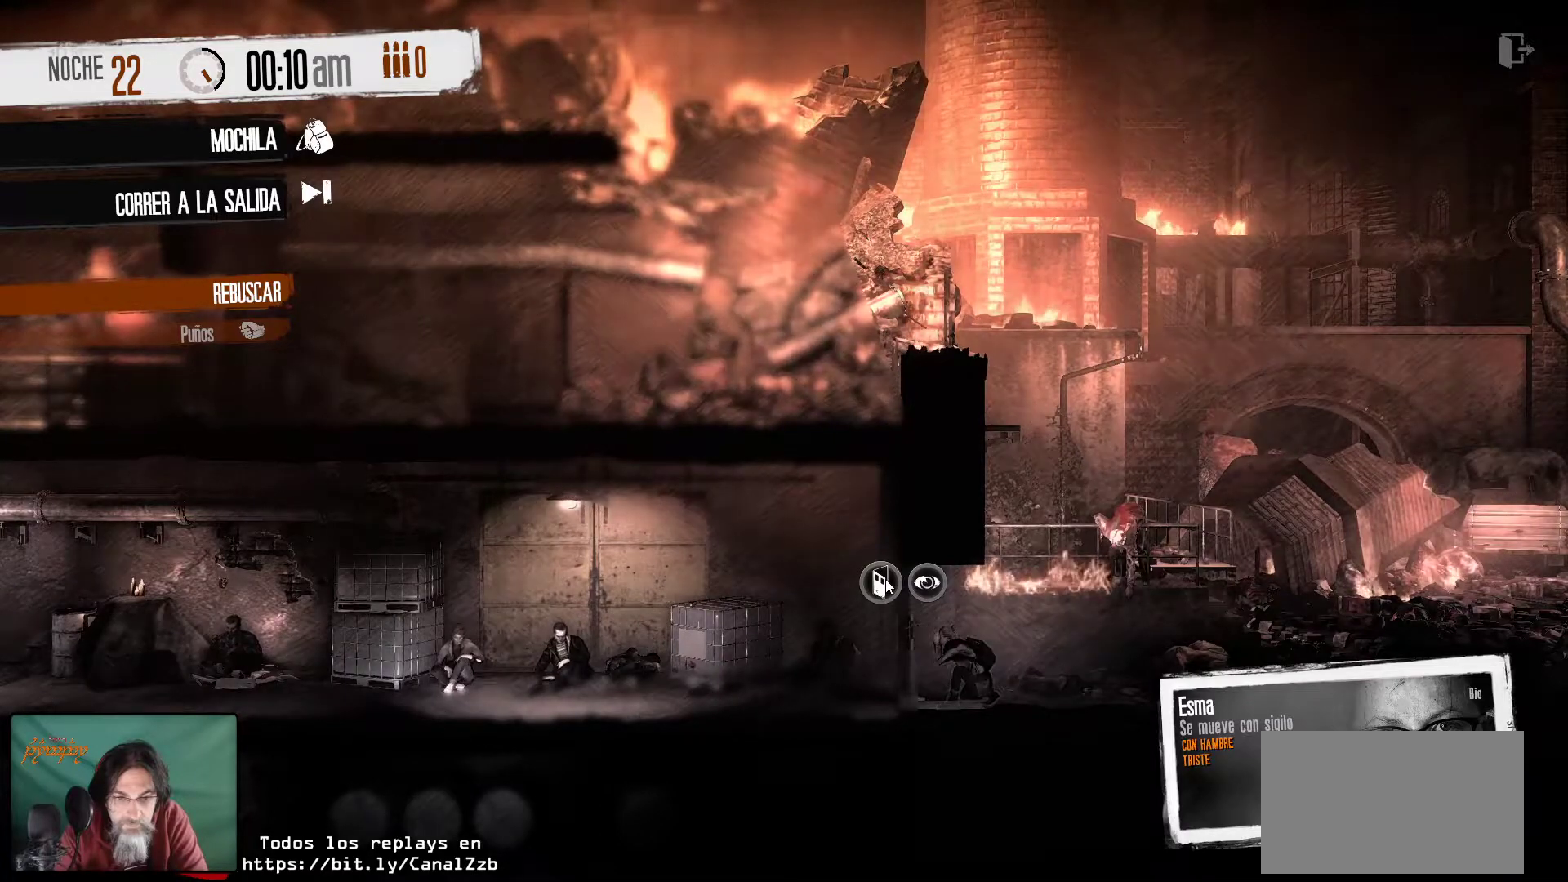
{"keys": [], "mouse": [], "mouse_move": "still", "events": [[150, "mouse_left", "down"], [300, "mouse_left", "up"]]}
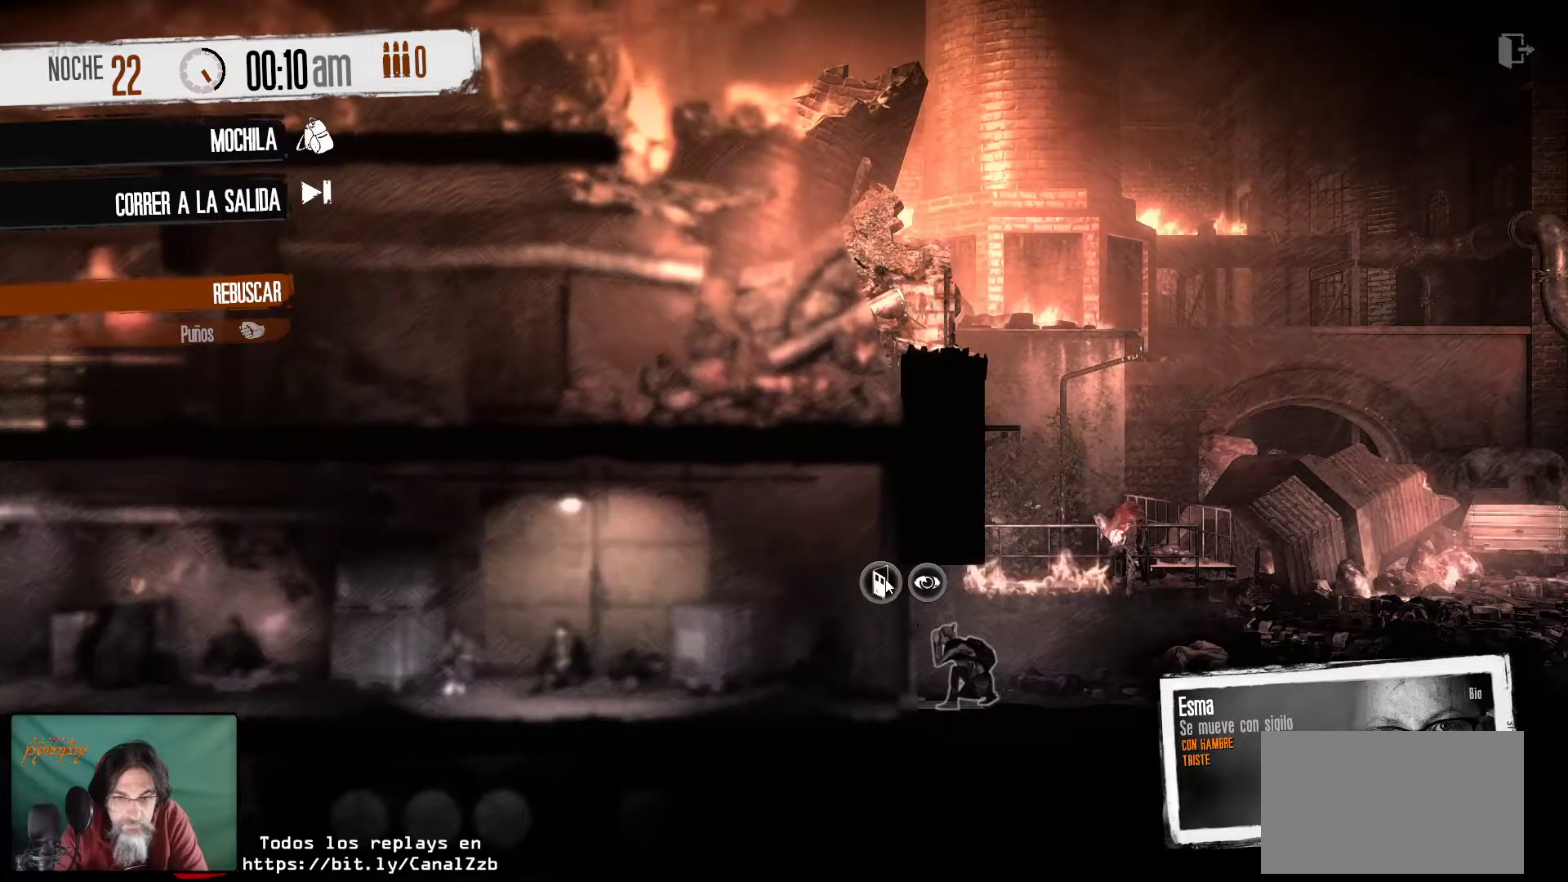
{"keys": [], "mouse": [], "mouse_move": "still", "events": []}
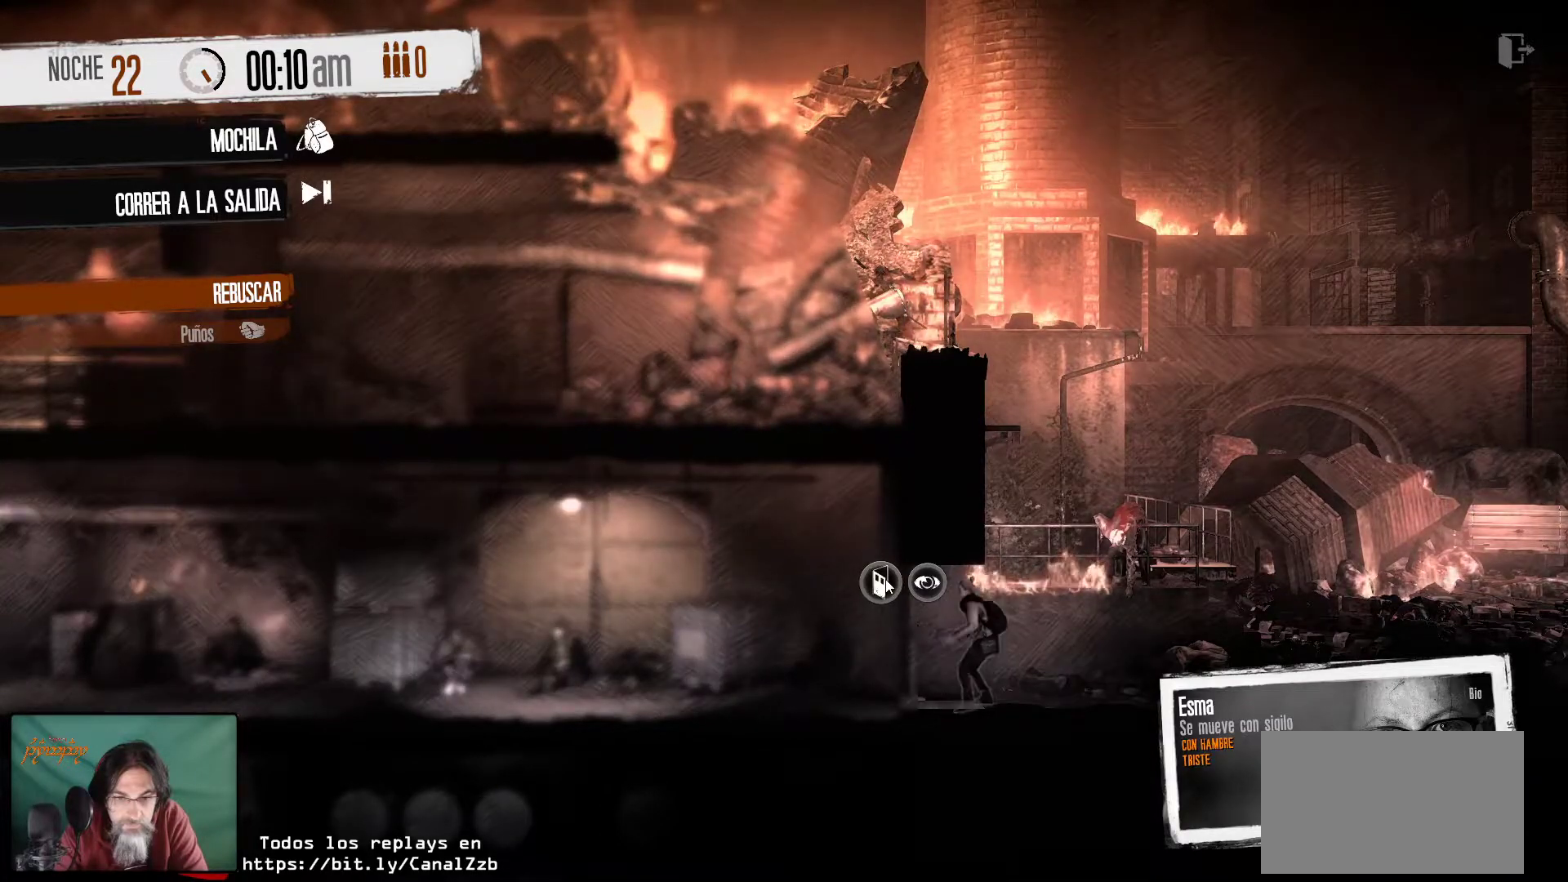
{"keys": [], "mouse": [], "mouse_move": "still", "events": []}
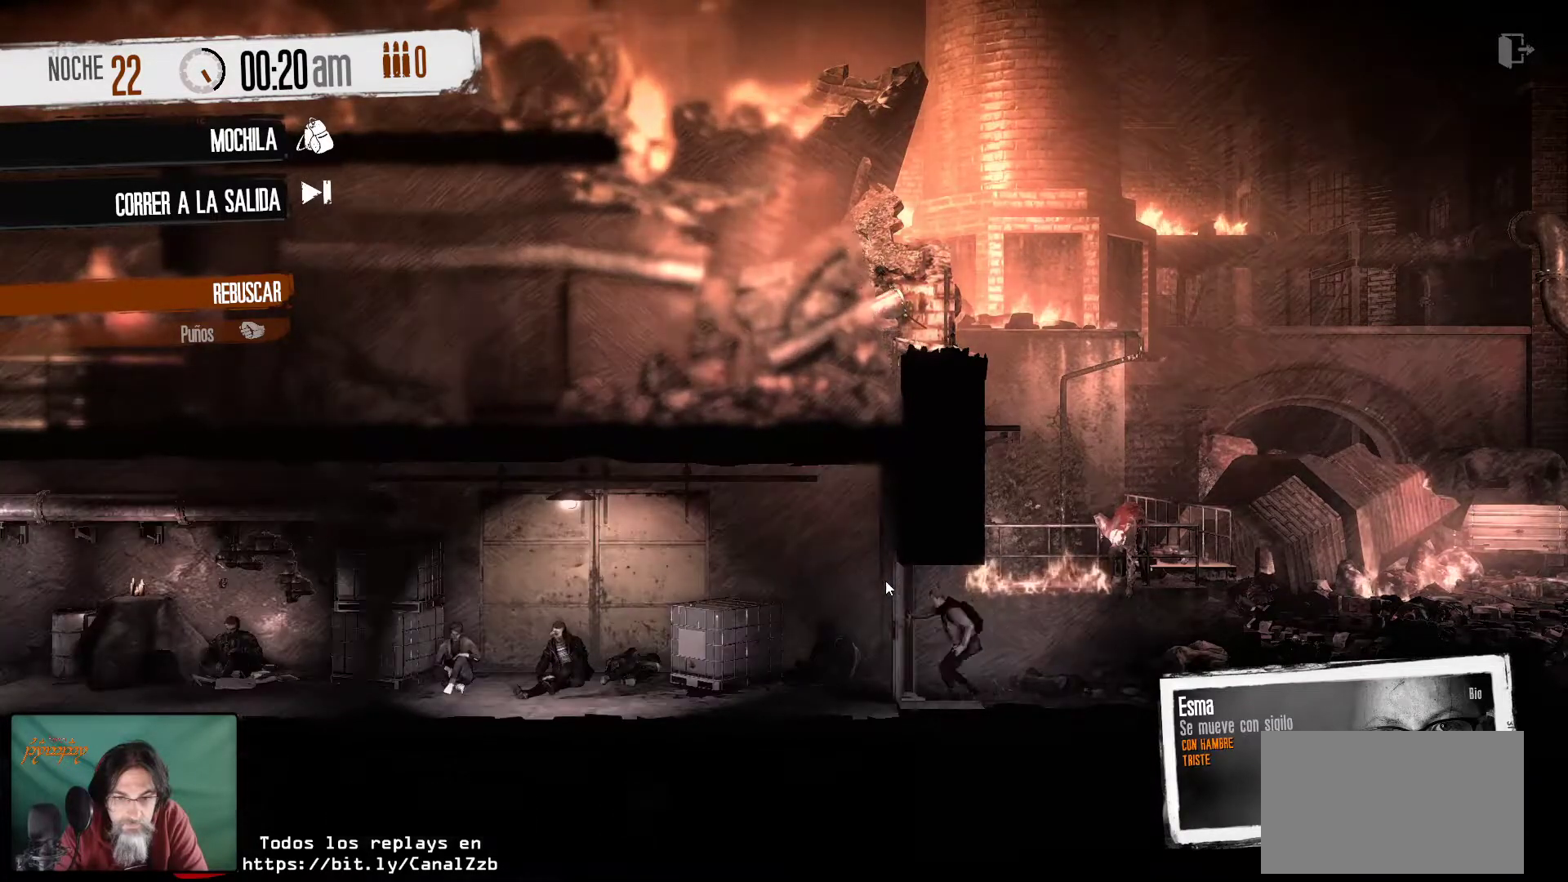
{"keys": [], "mouse": [], "mouse_move": "left", "events": []}
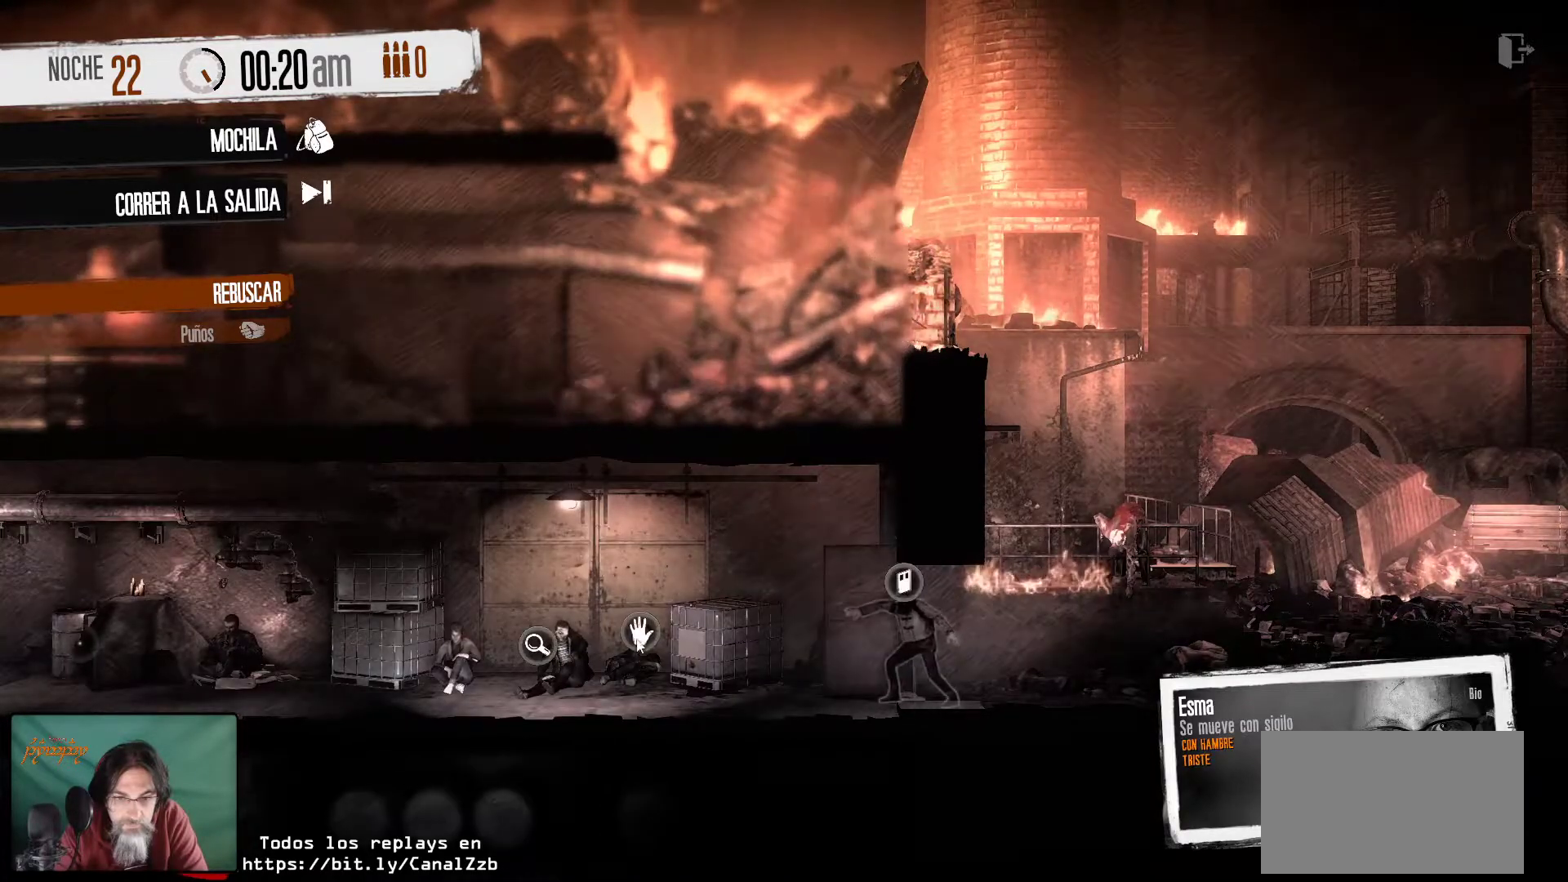
{"keys": [], "mouse": [], "mouse_move": "still", "events": []}
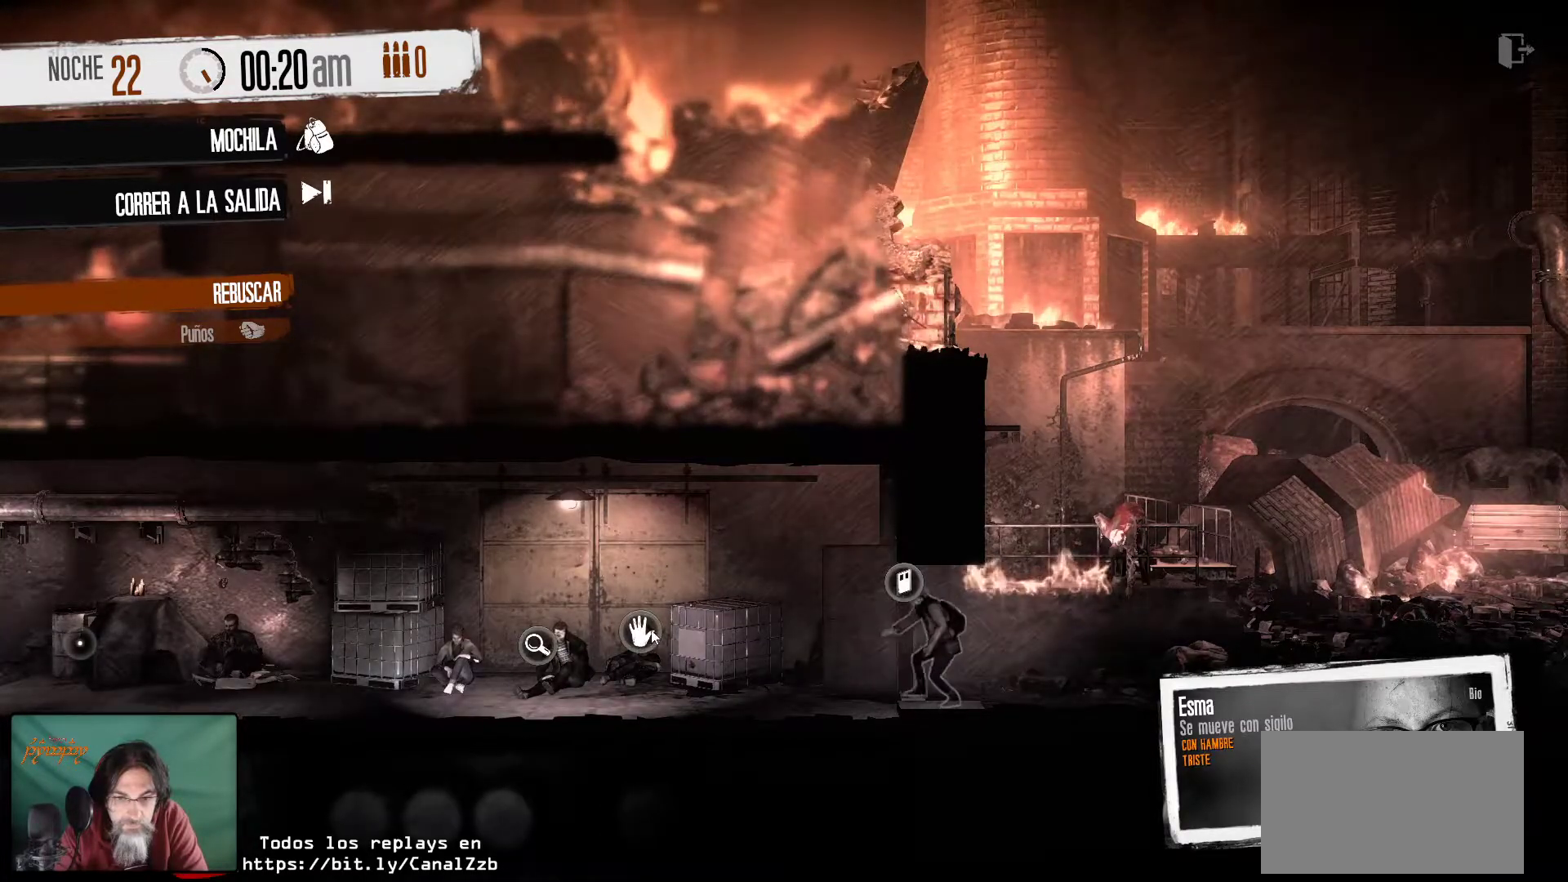
{"keys": [], "mouse": ["right"], "mouse_move": "still", "events": [[383, "mouse_right", "down"]]}
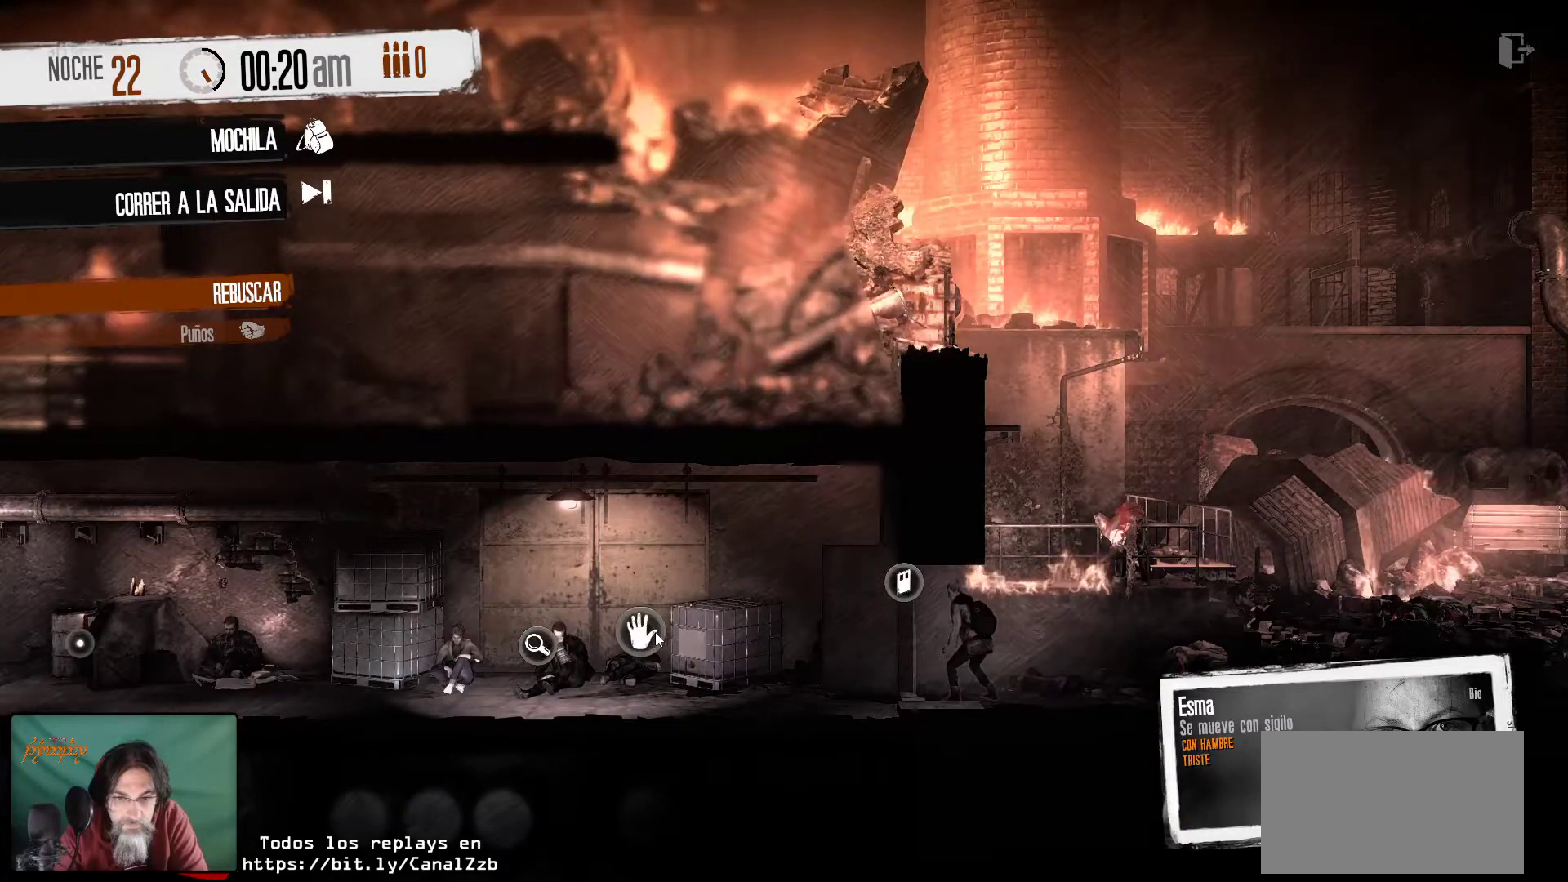
{"keys": [], "mouse": [], "mouse_move": "still", "events": [[66, "mouse_right", "up"]]}
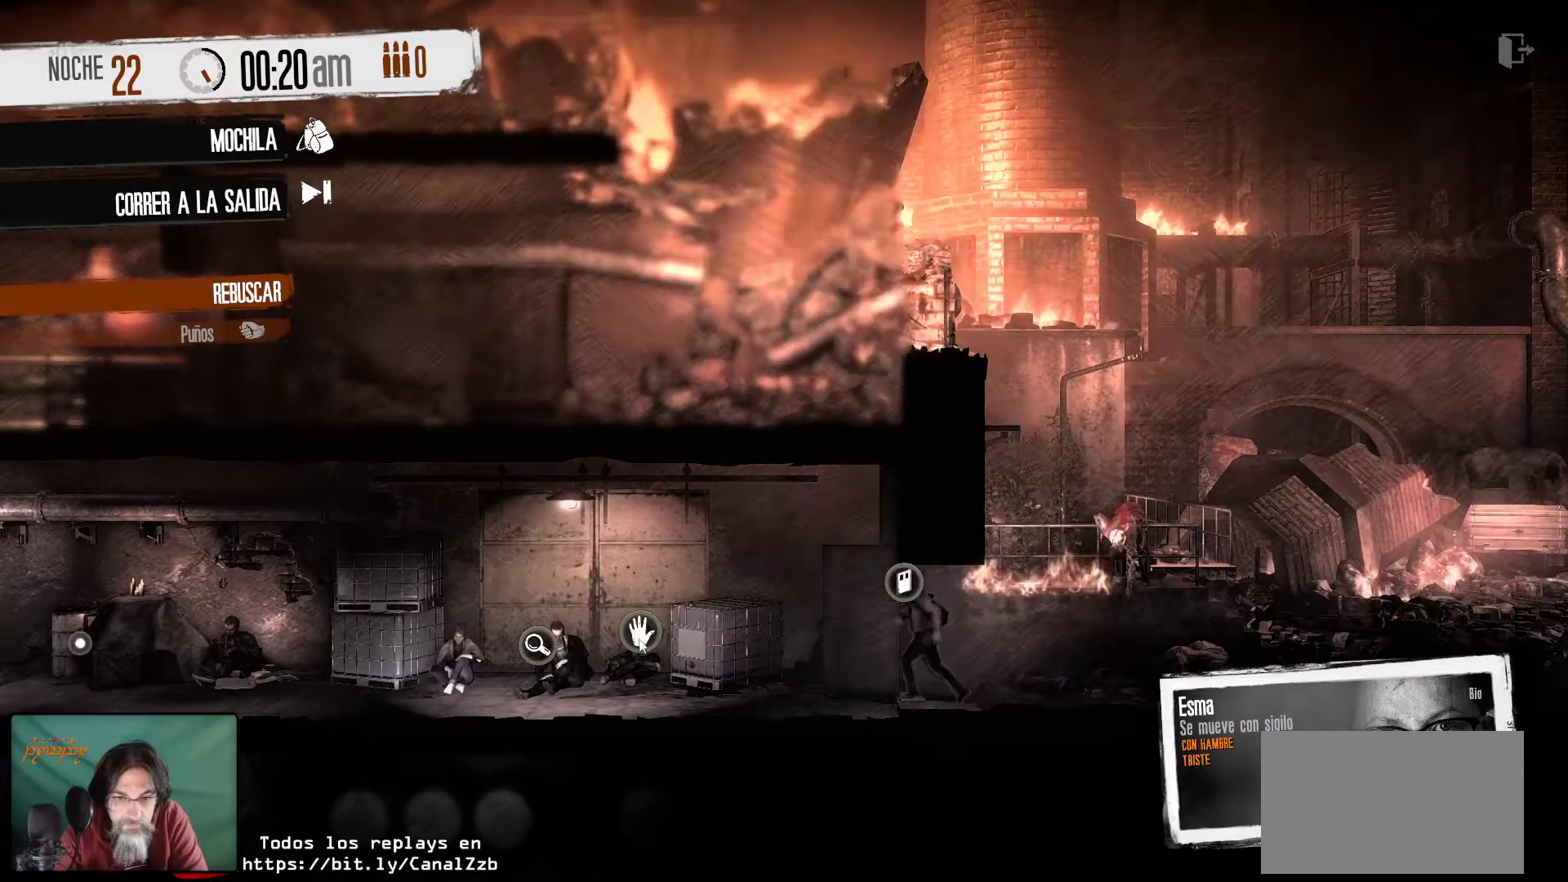
{"keys": [], "mouse": [], "mouse_move": "right", "events": []}
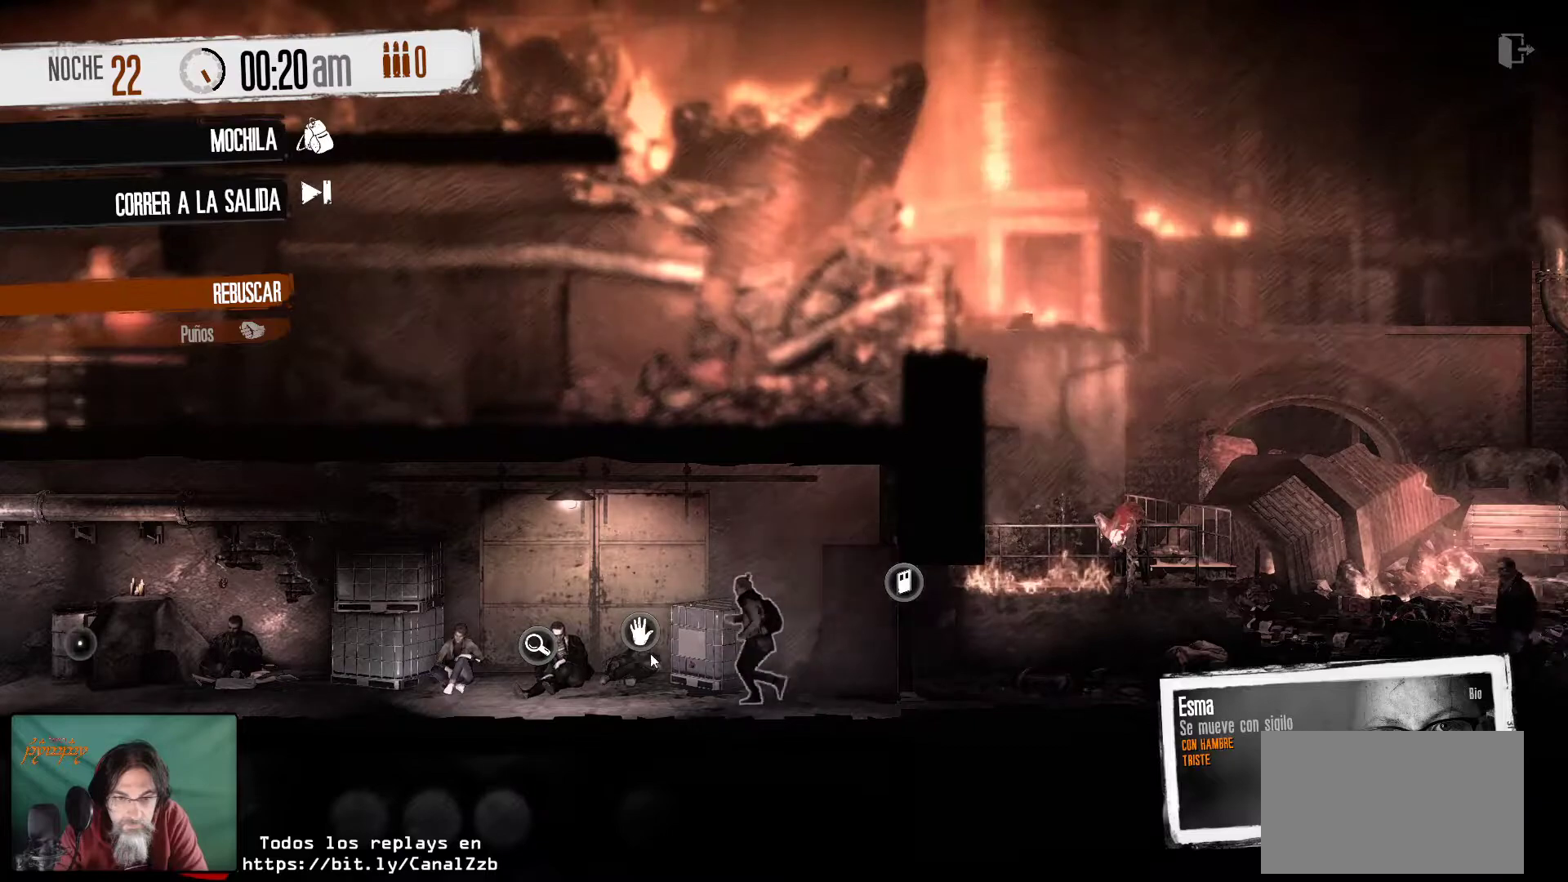
{"keys": [], "mouse": [], "mouse_move": "still", "events": []}
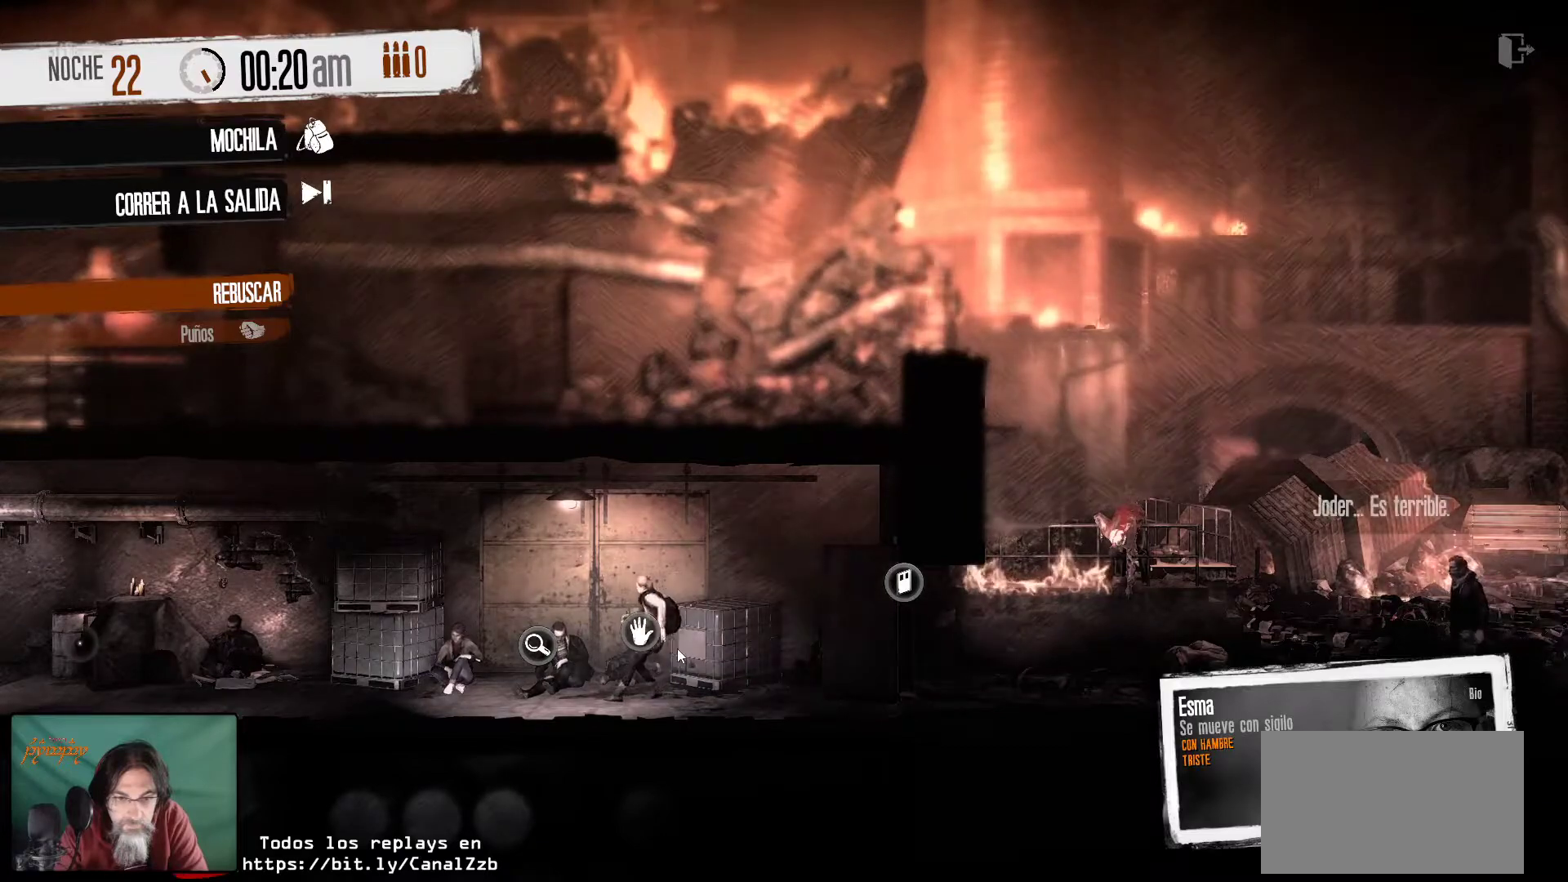
{"keys": [], "mouse": [], "mouse_move": "still", "events": []}
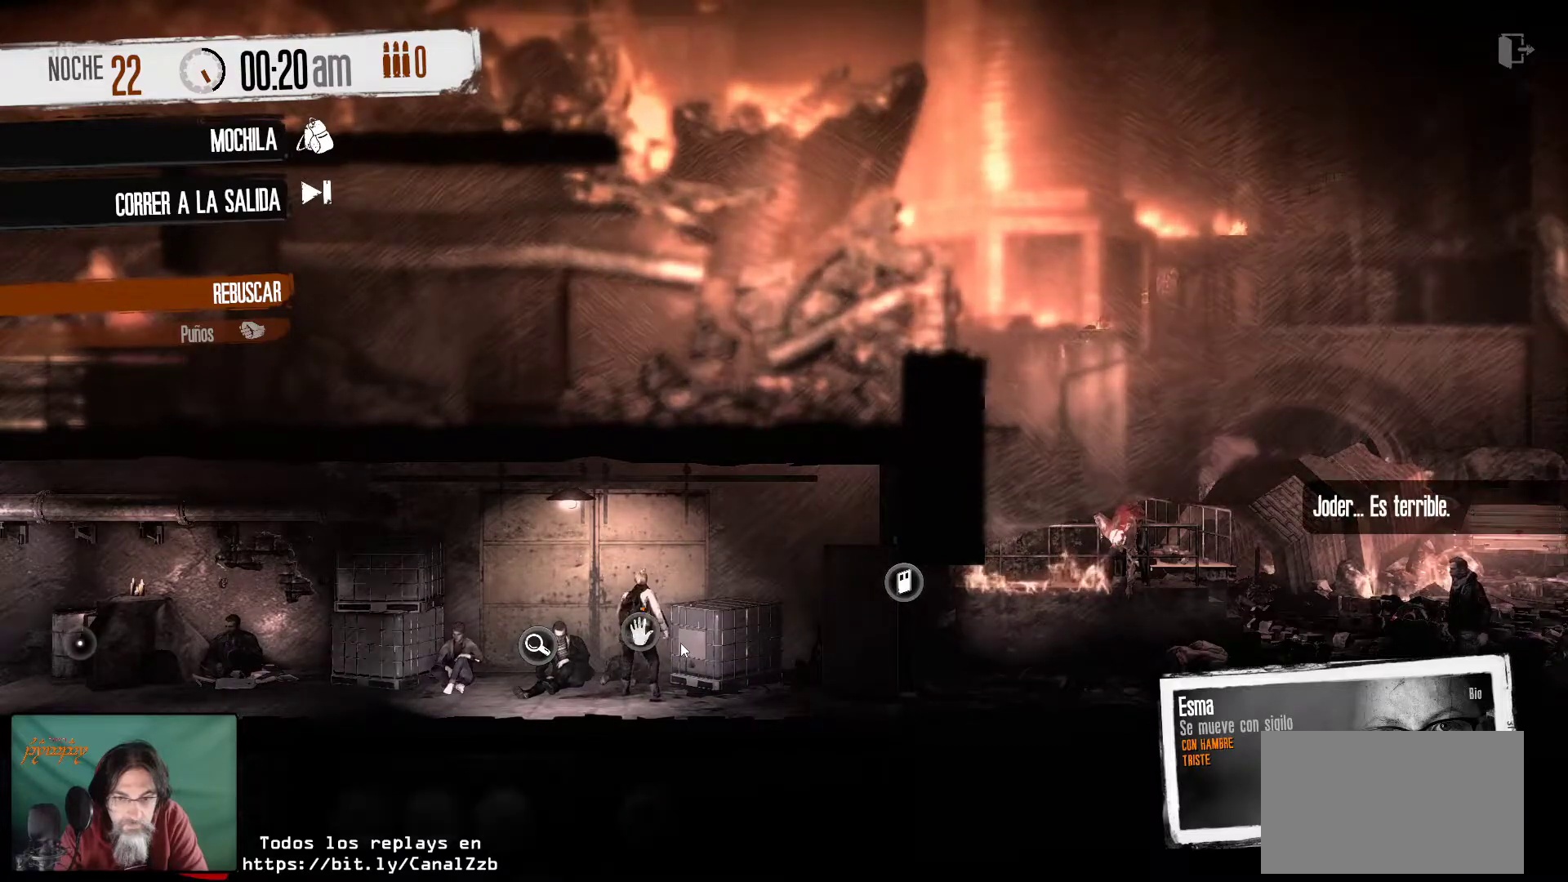
{"keys": [], "mouse": [], "mouse_move": "down", "events": []}
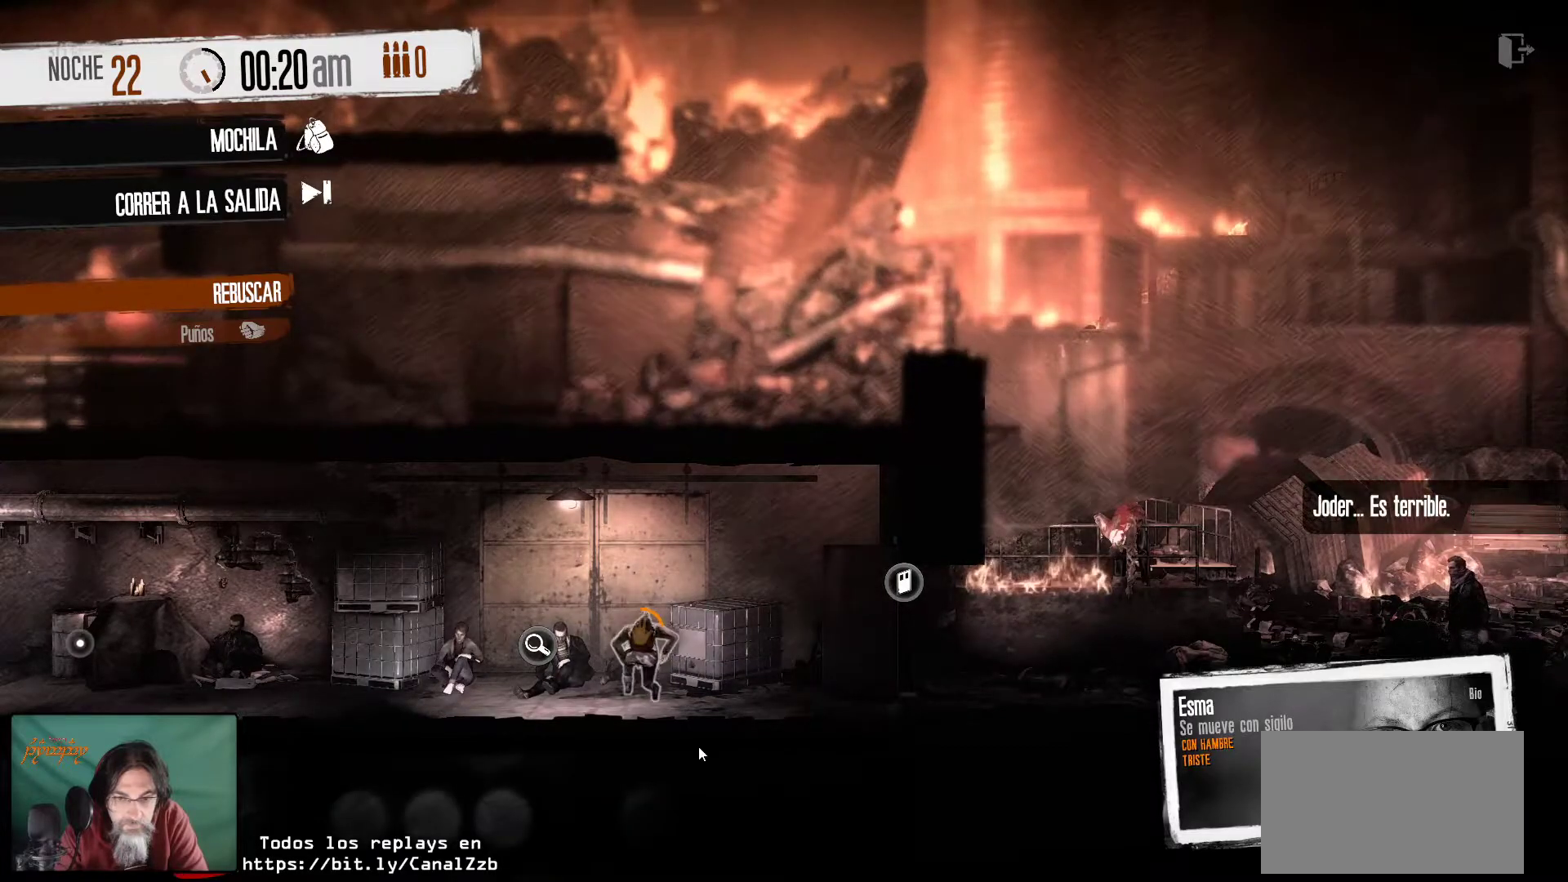
{"keys": [], "mouse": [], "mouse_move": "up-left", "events": []}
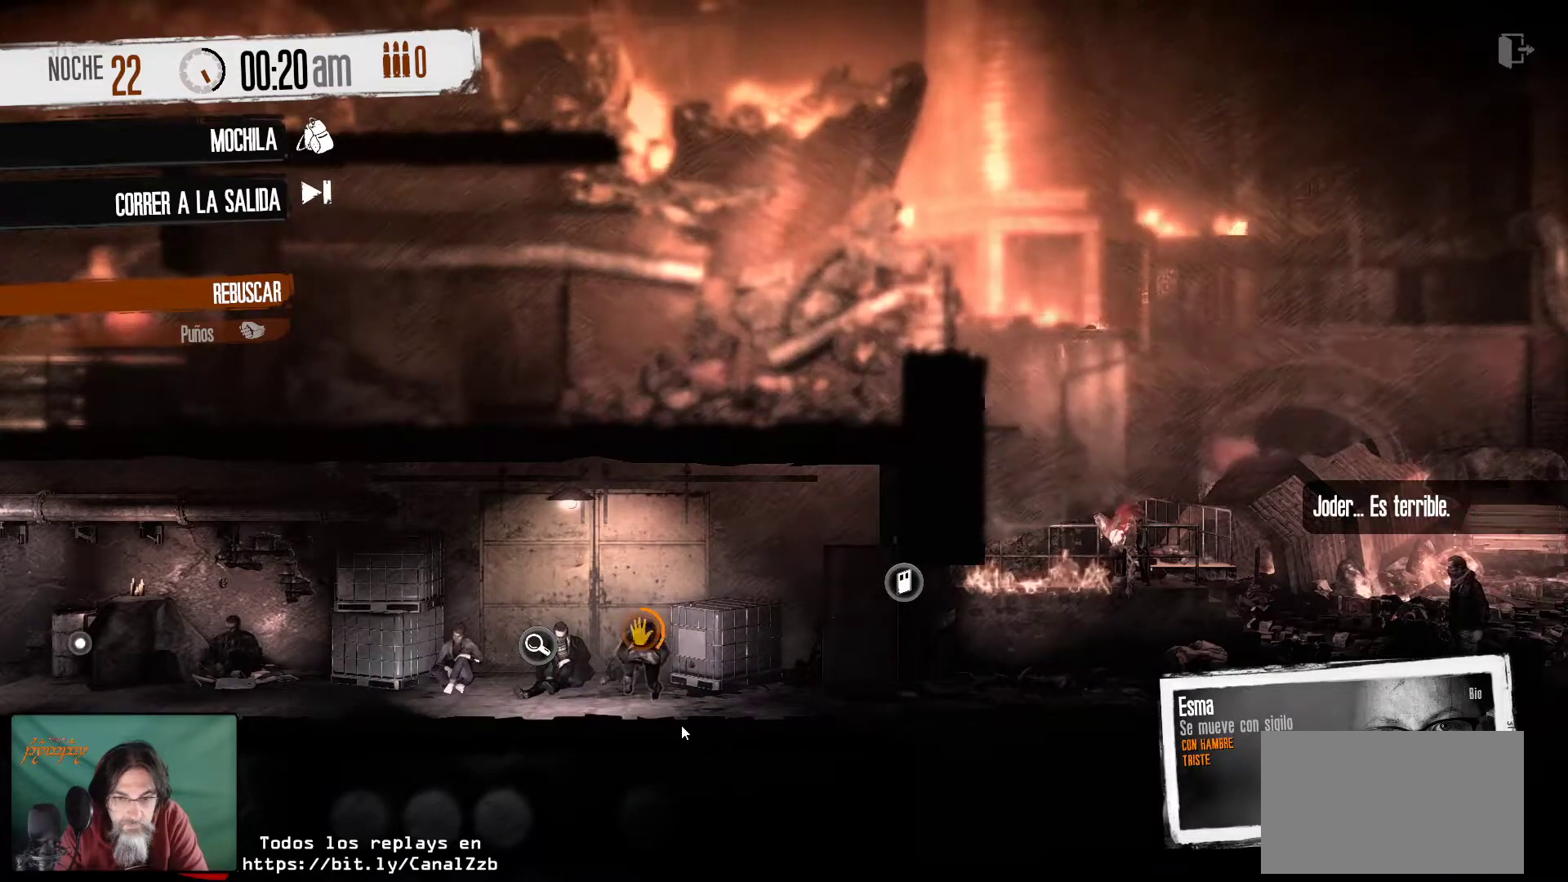
{"keys": [], "mouse": [], "mouse_move": "still", "events": []}
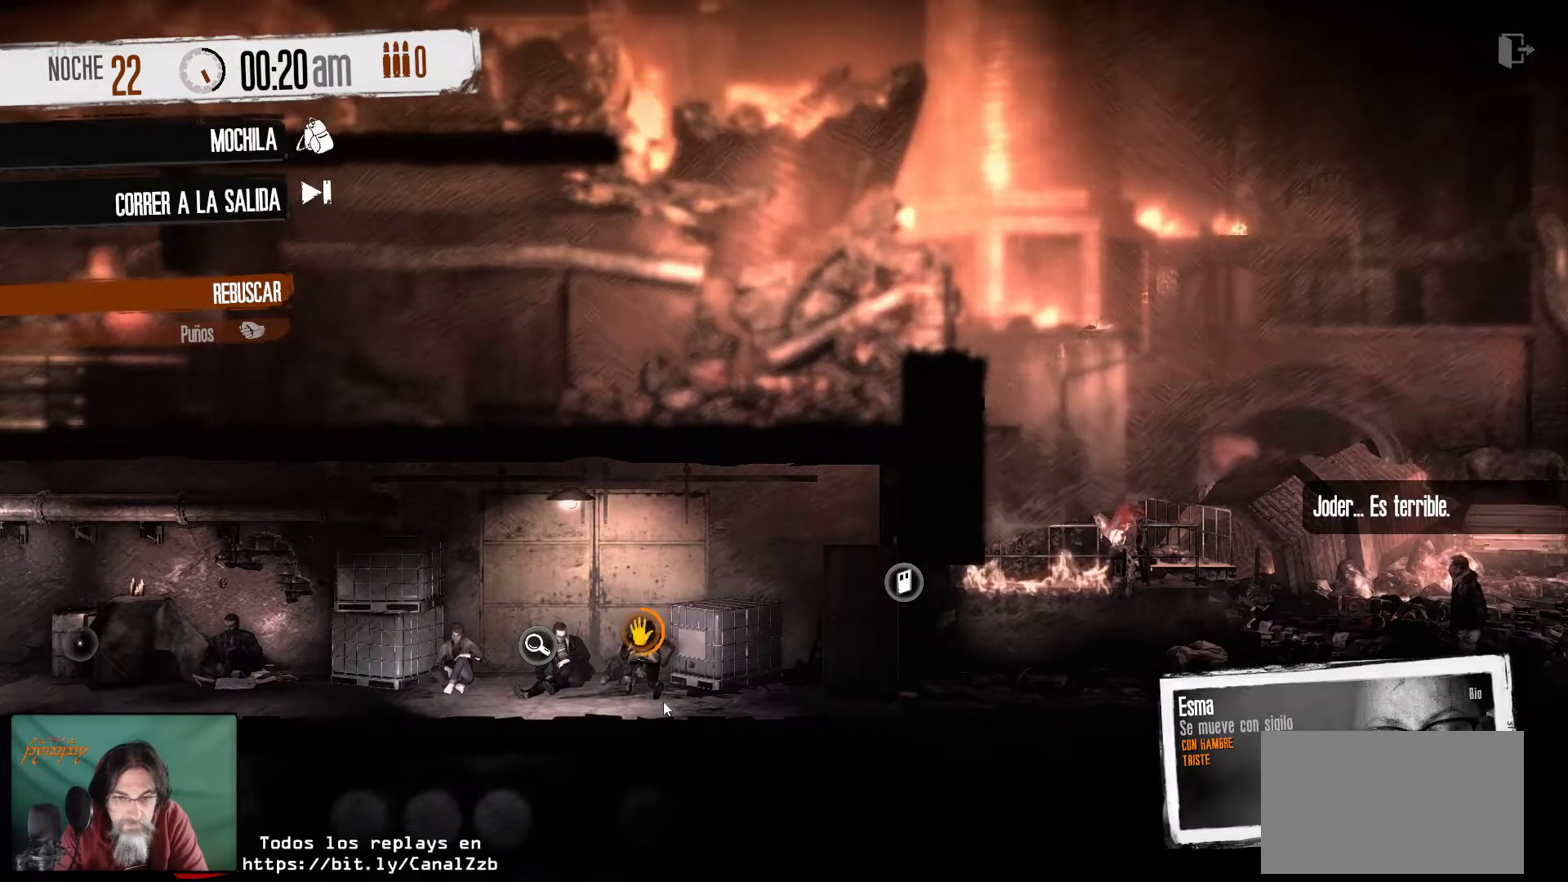
{"keys": [], "mouse": [], "mouse_move": "still", "events": []}
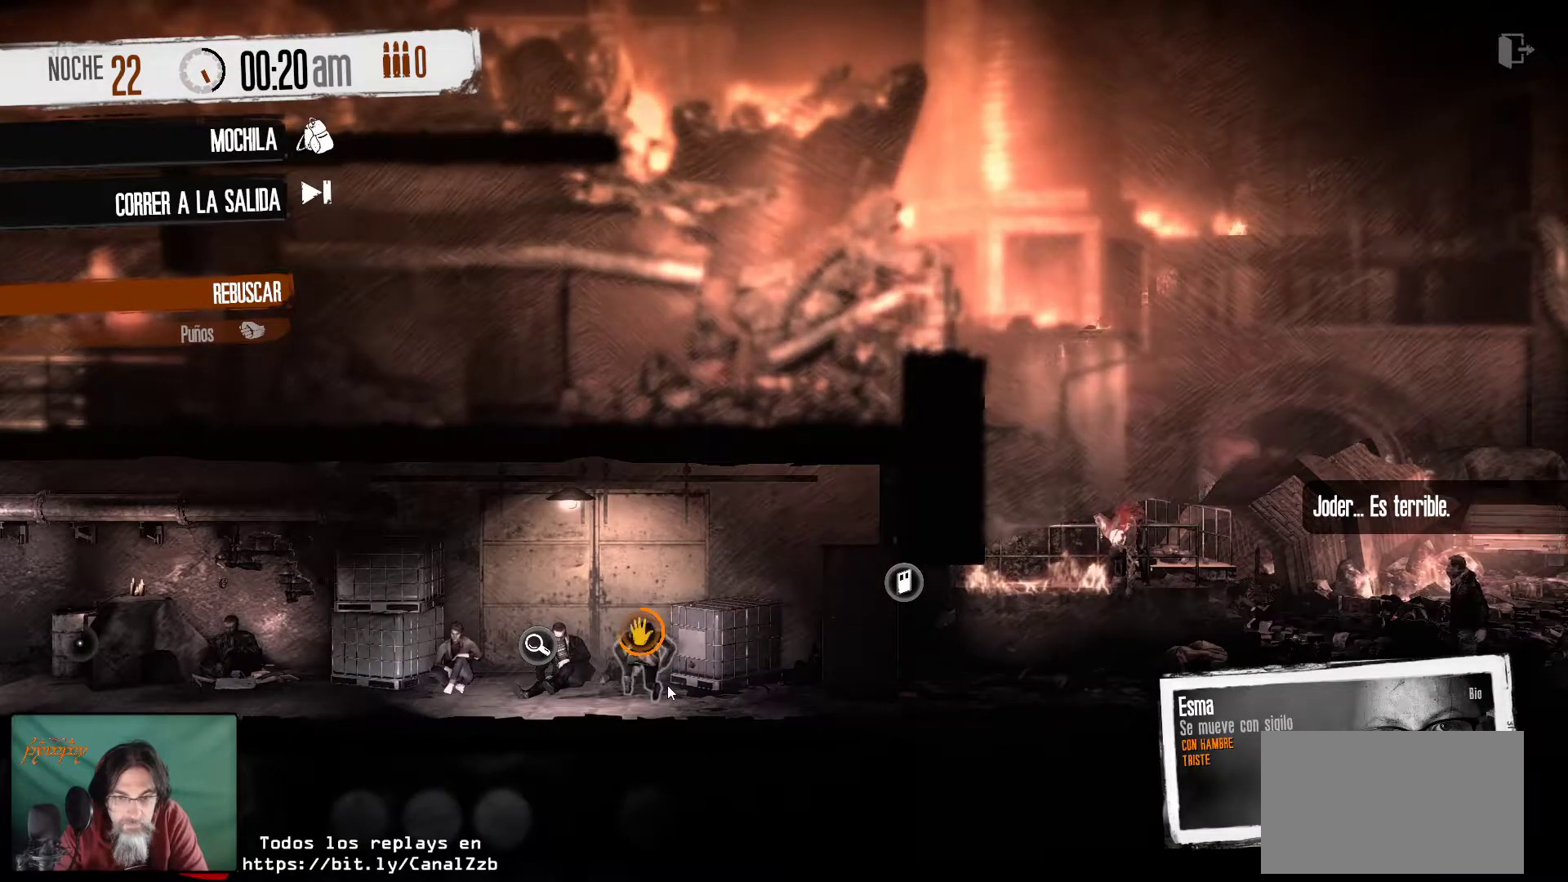
{"keys": [], "mouse": [], "mouse_move": "still", "events": []}
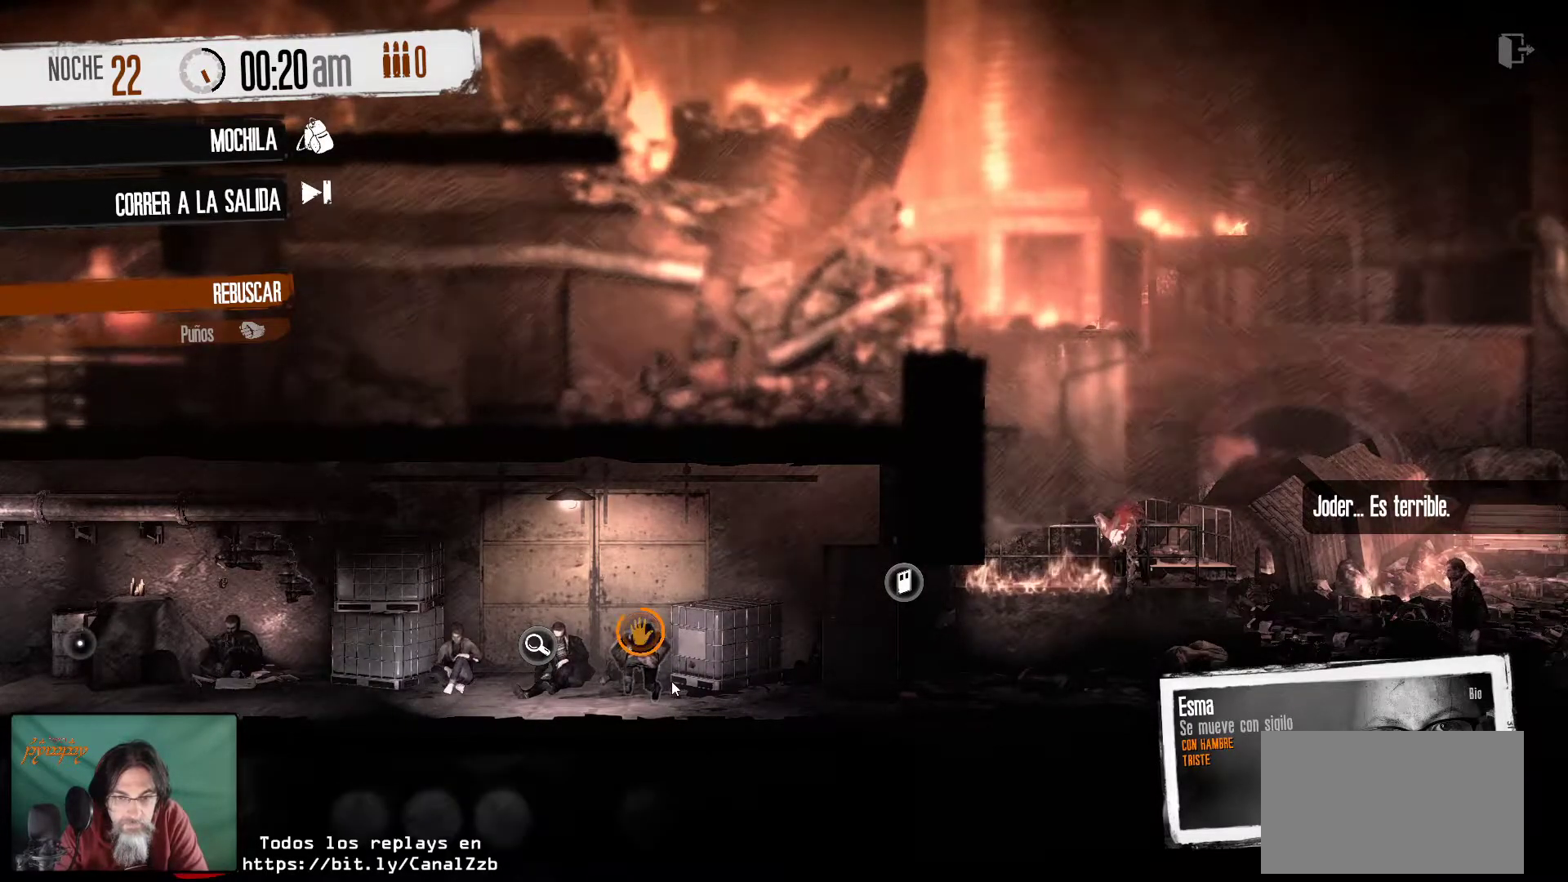
{"keys": [], "mouse": [], "mouse_move": "right", "events": []}
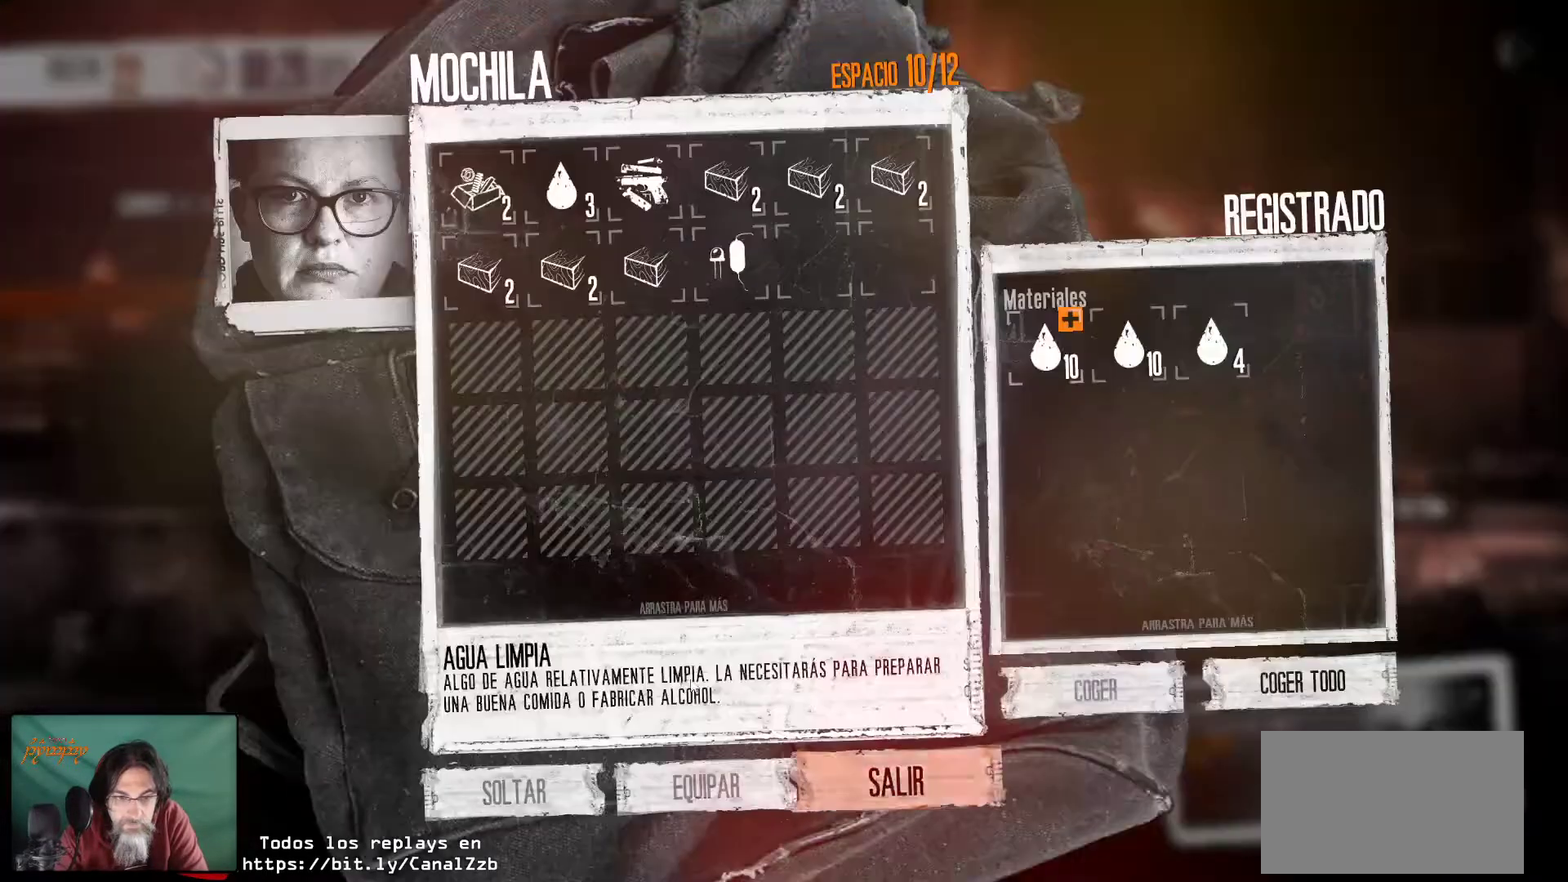
{"keys": [], "mouse": [], "mouse_move": "right", "events": []}
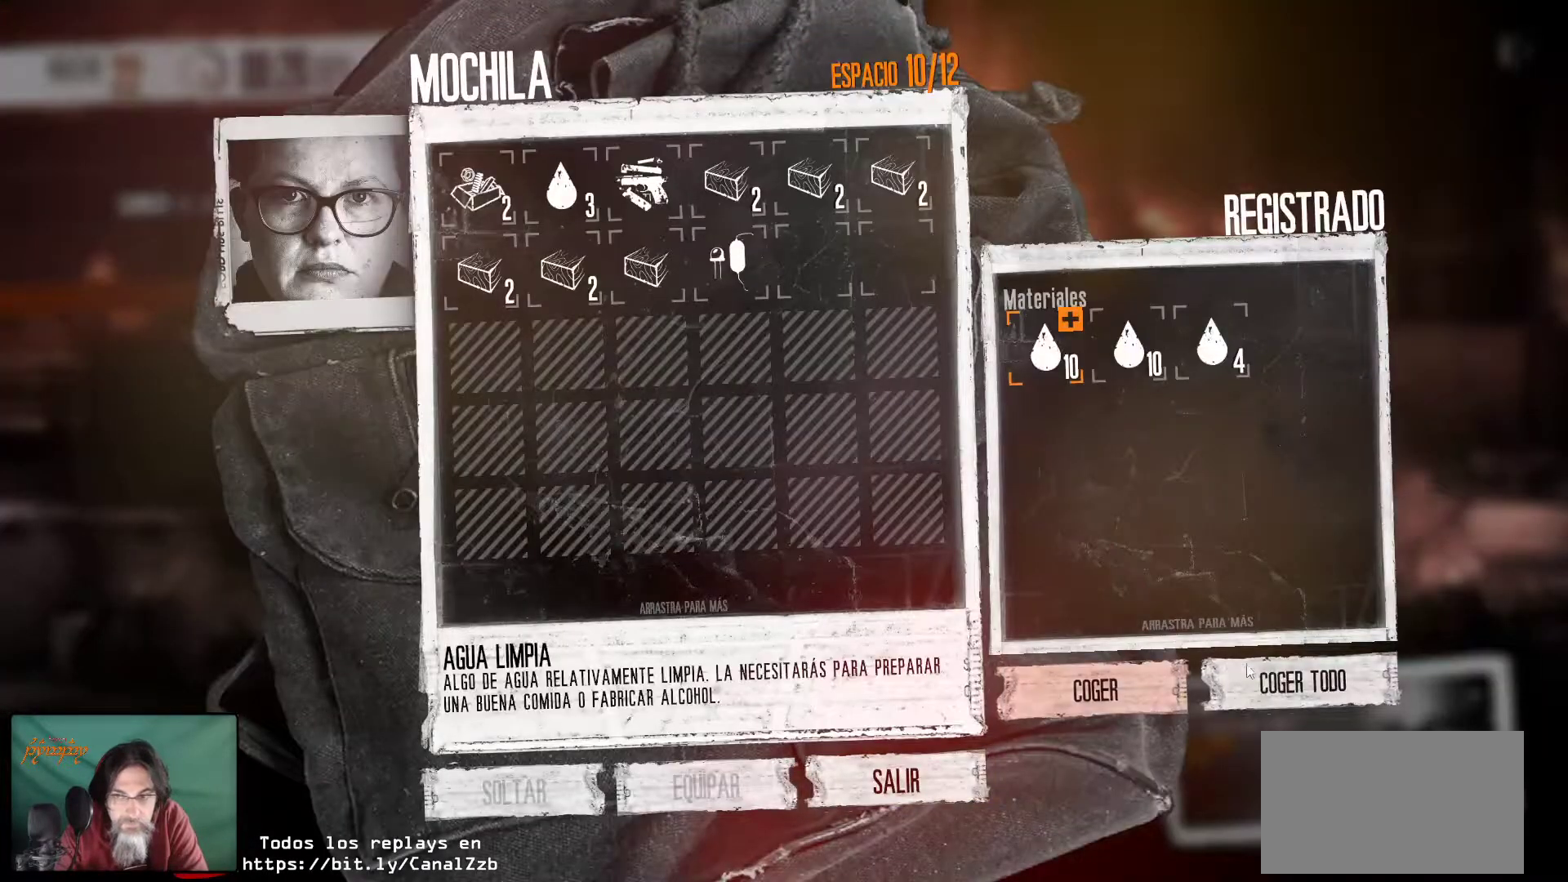
{"keys": [], "mouse": [], "mouse_move": "left", "events": [[283, "mouse_left", "down"], [383, "mouse_left", "up"]]}
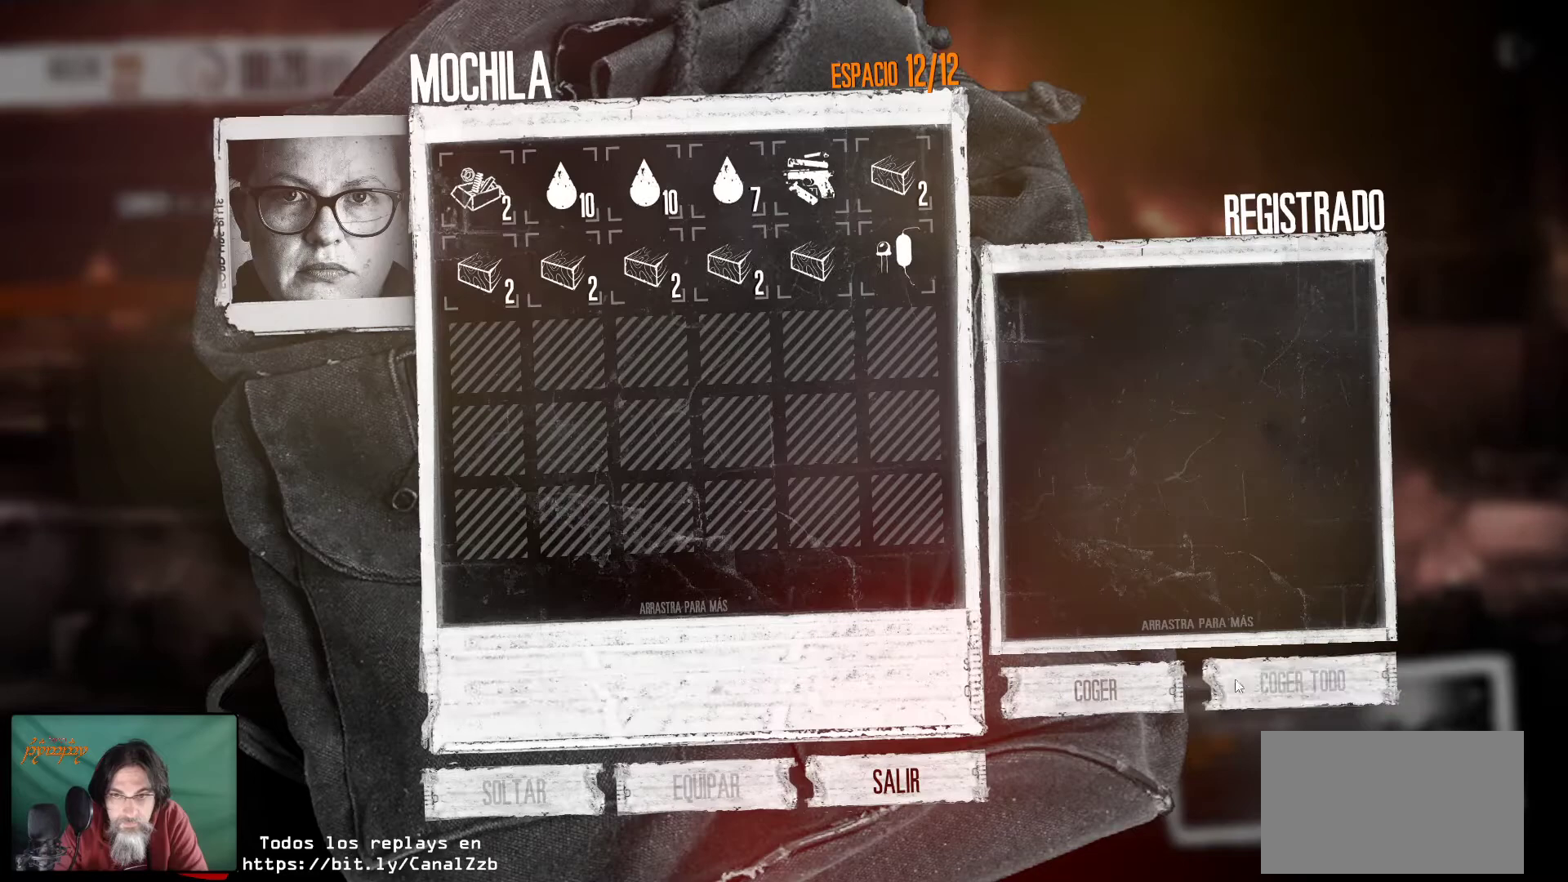
{"keys": [], "mouse": [], "mouse_move": "down-left", "events": []}
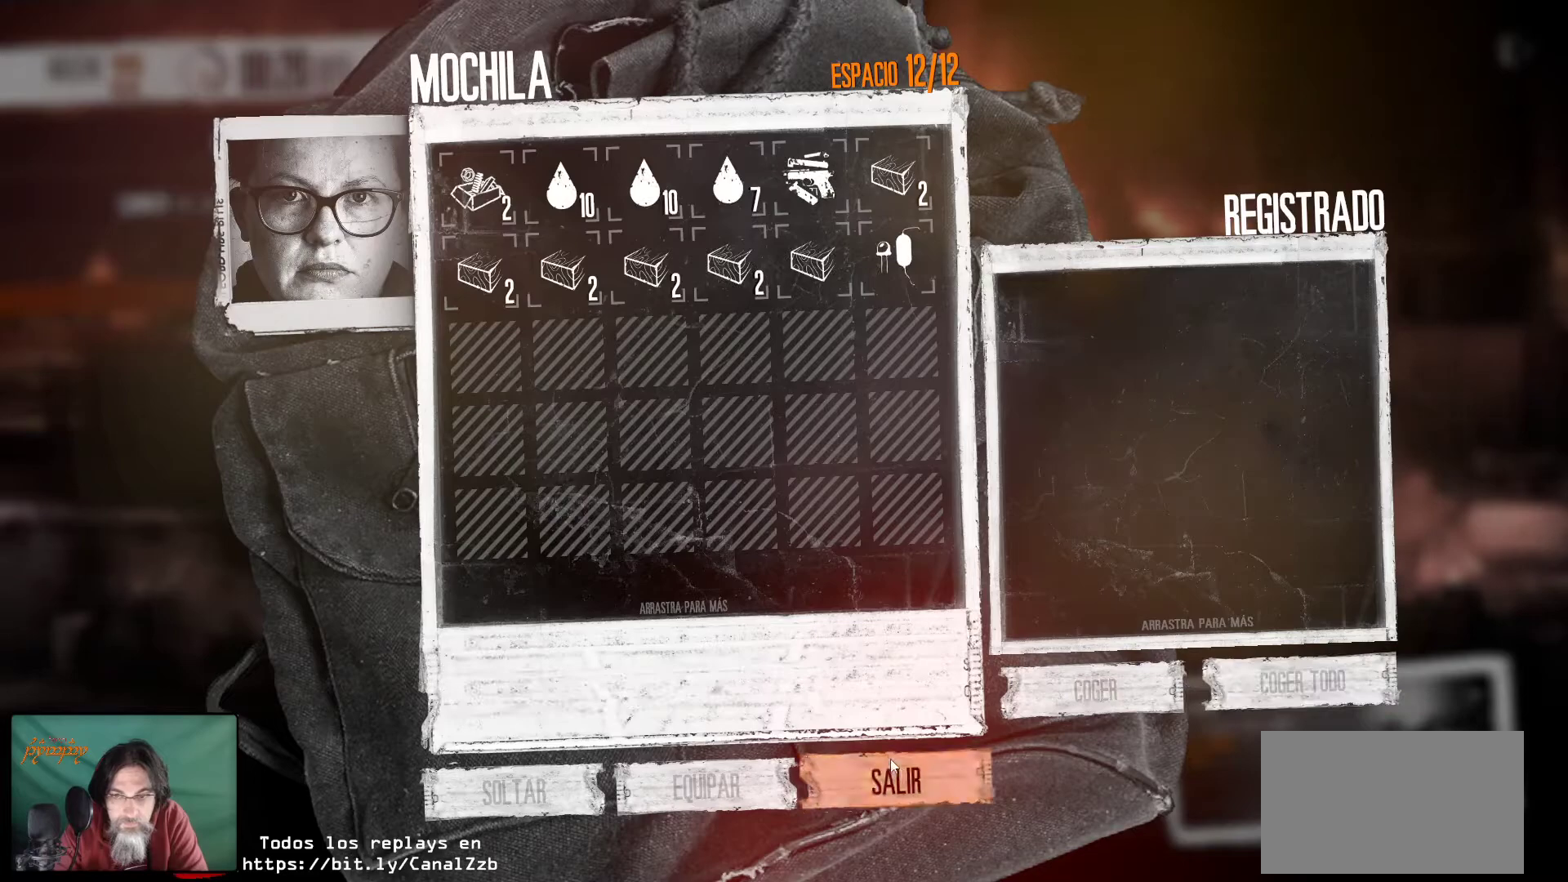
{"keys": [], "mouse": [], "mouse_move": "up-left", "events": [[216, "mouse_left", "down"], [316, "mouse_left", "up"]]}
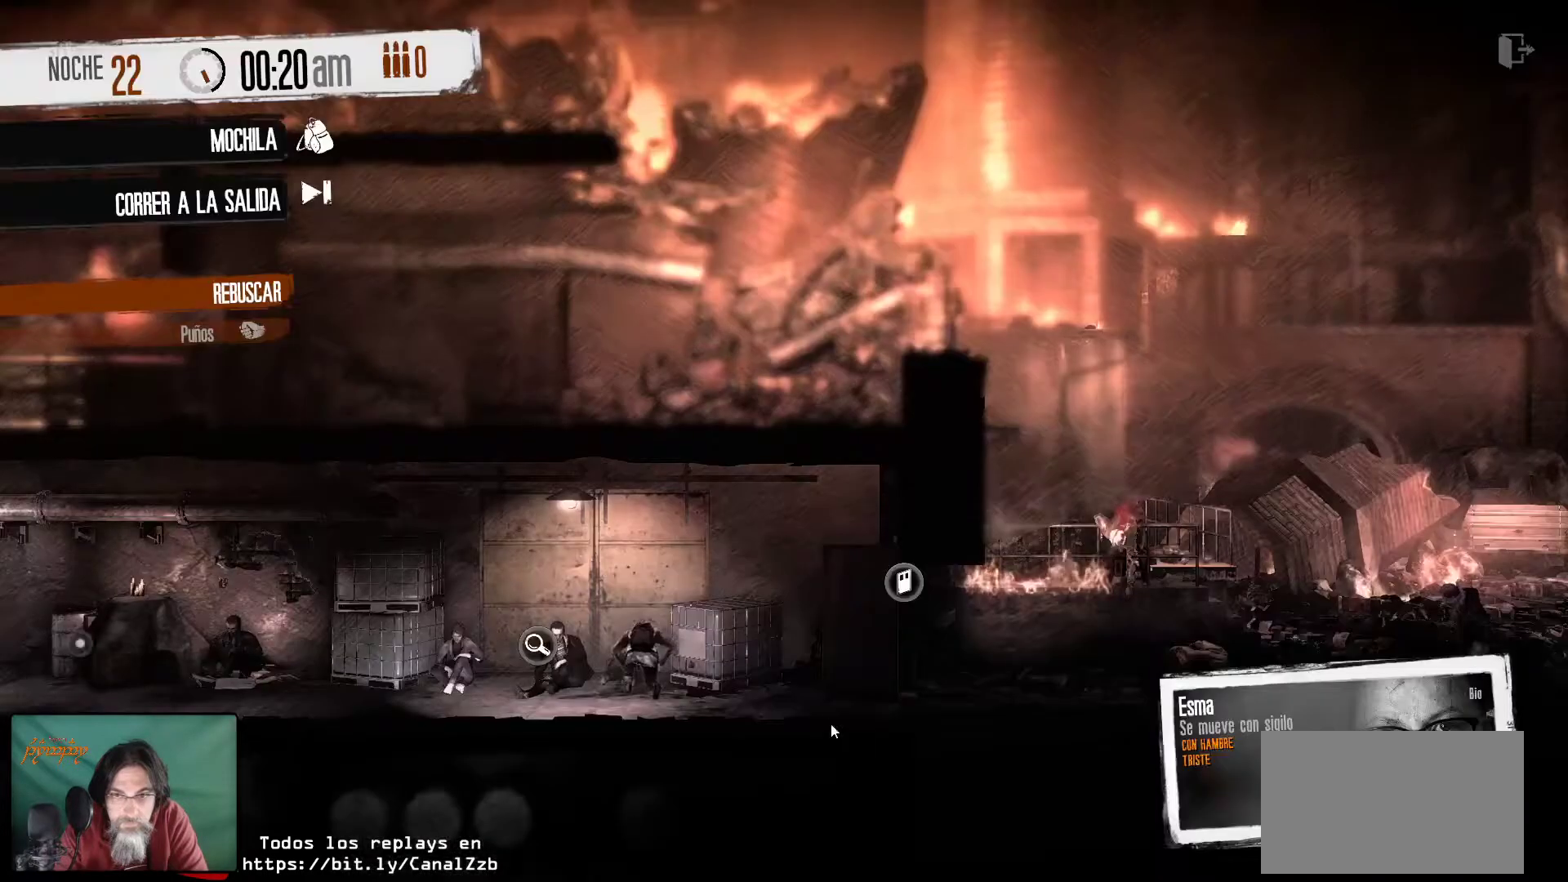
{"keys": [], "mouse": [], "mouse_move": "left", "events": []}
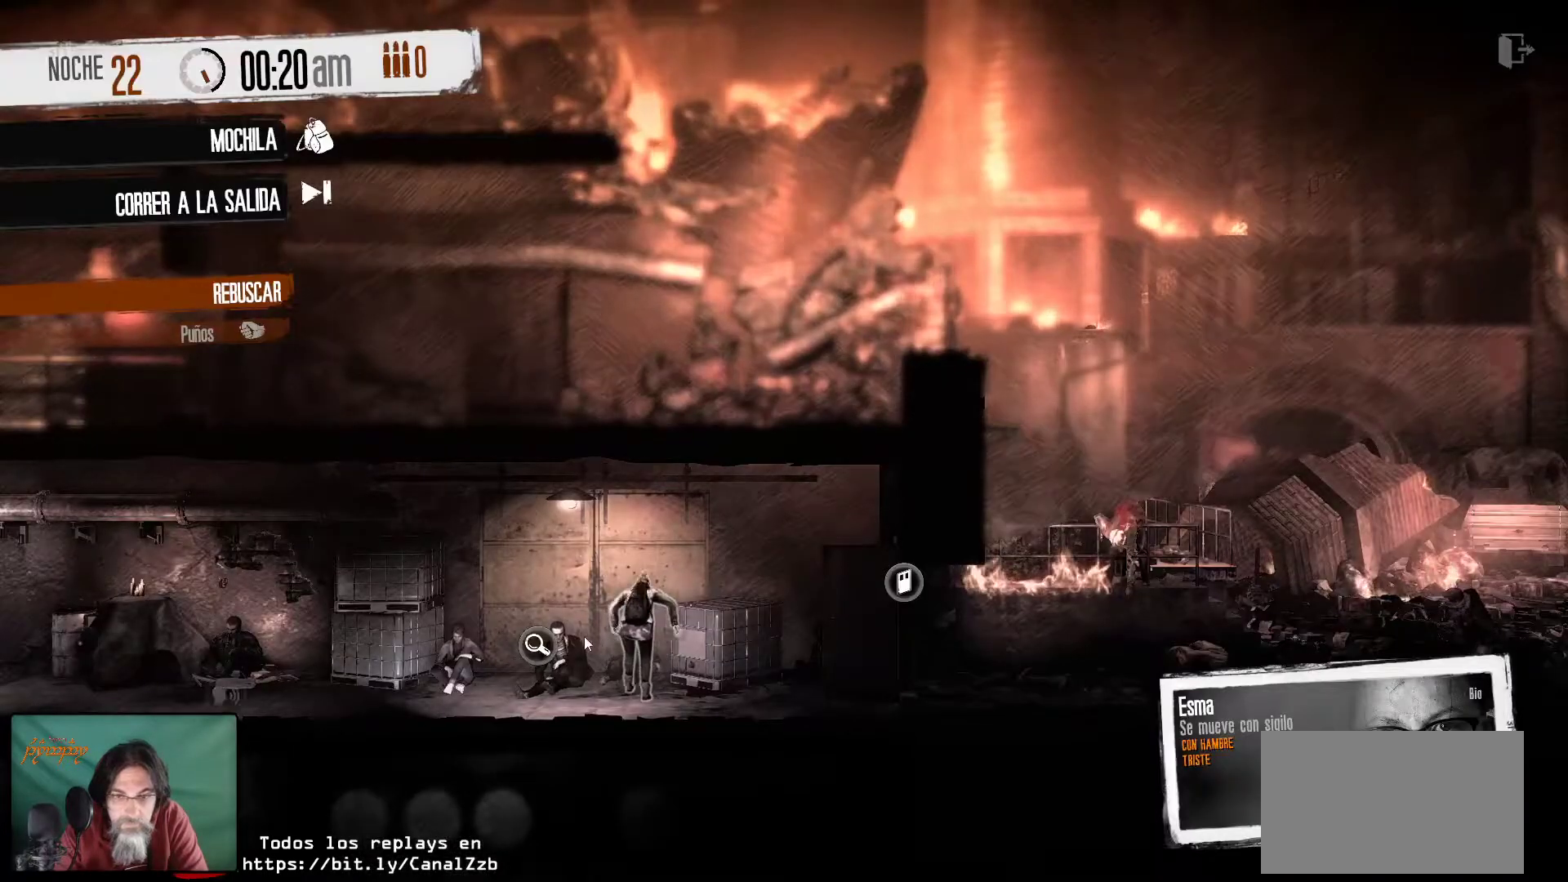
{"keys": [], "mouse": [], "mouse_move": "still", "events": [[350, "mouse_left", "down"], [483, "mouse_left", "up"]]}
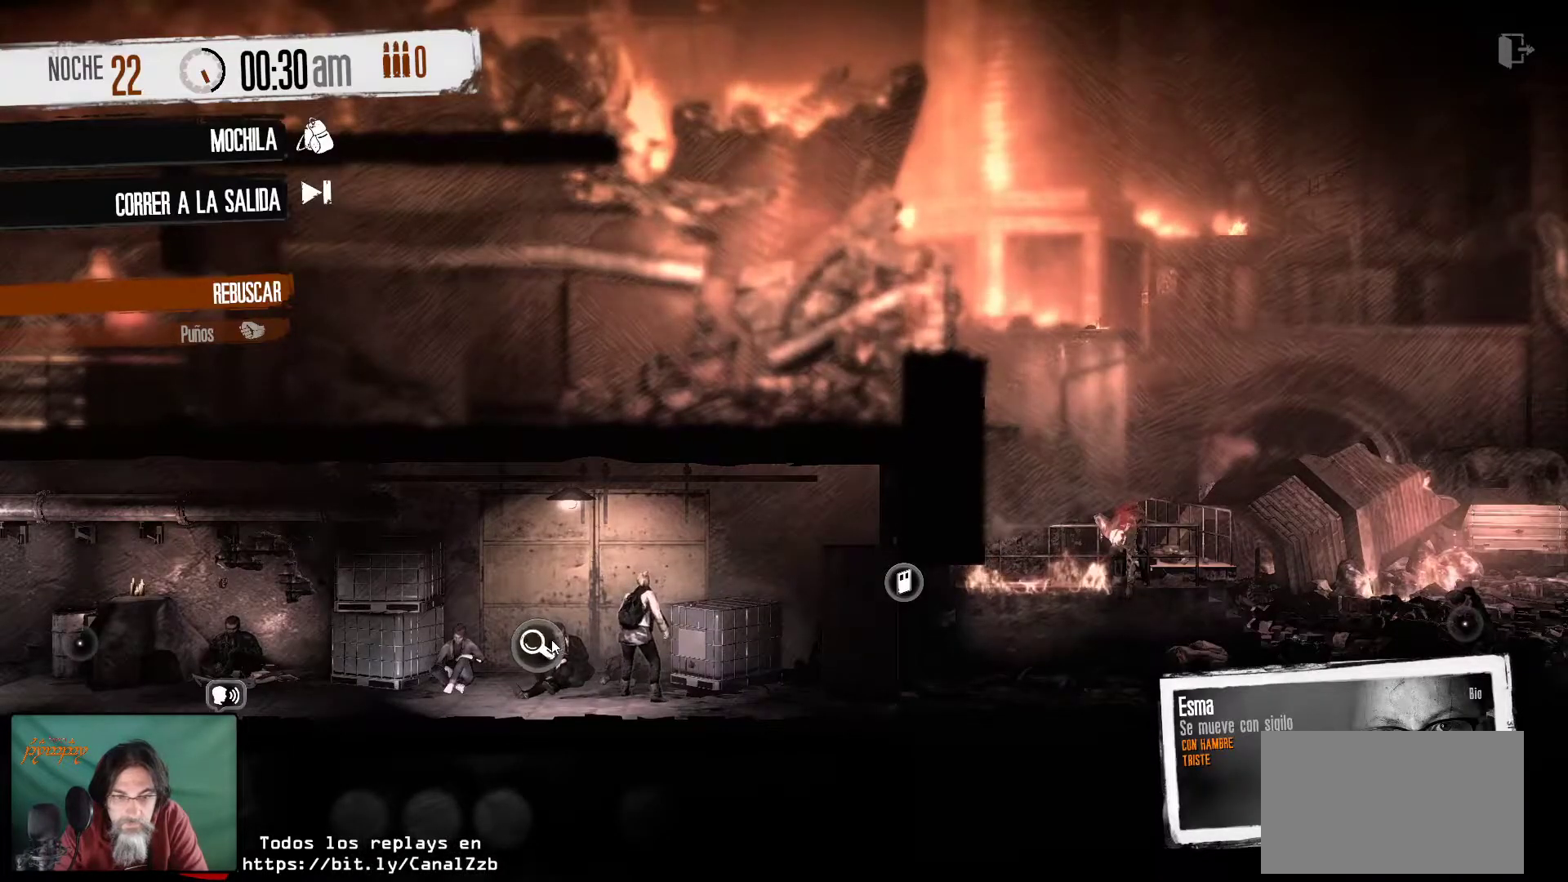
{"keys": [], "mouse": [], "mouse_move": "down-right", "events": []}
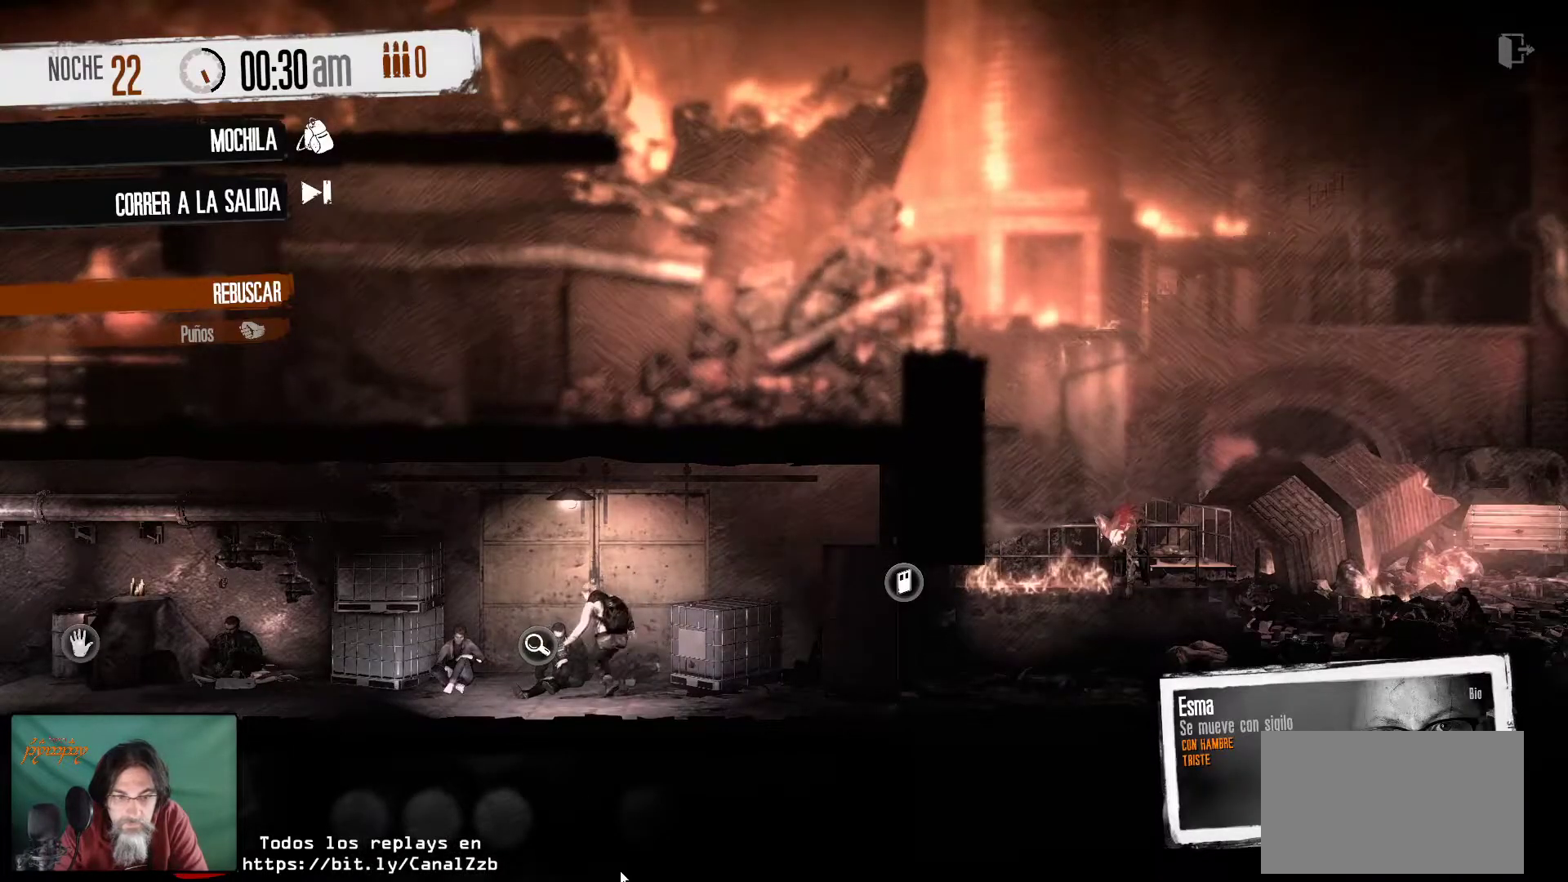
{"keys": [], "mouse": [], "mouse_move": "down", "events": []}